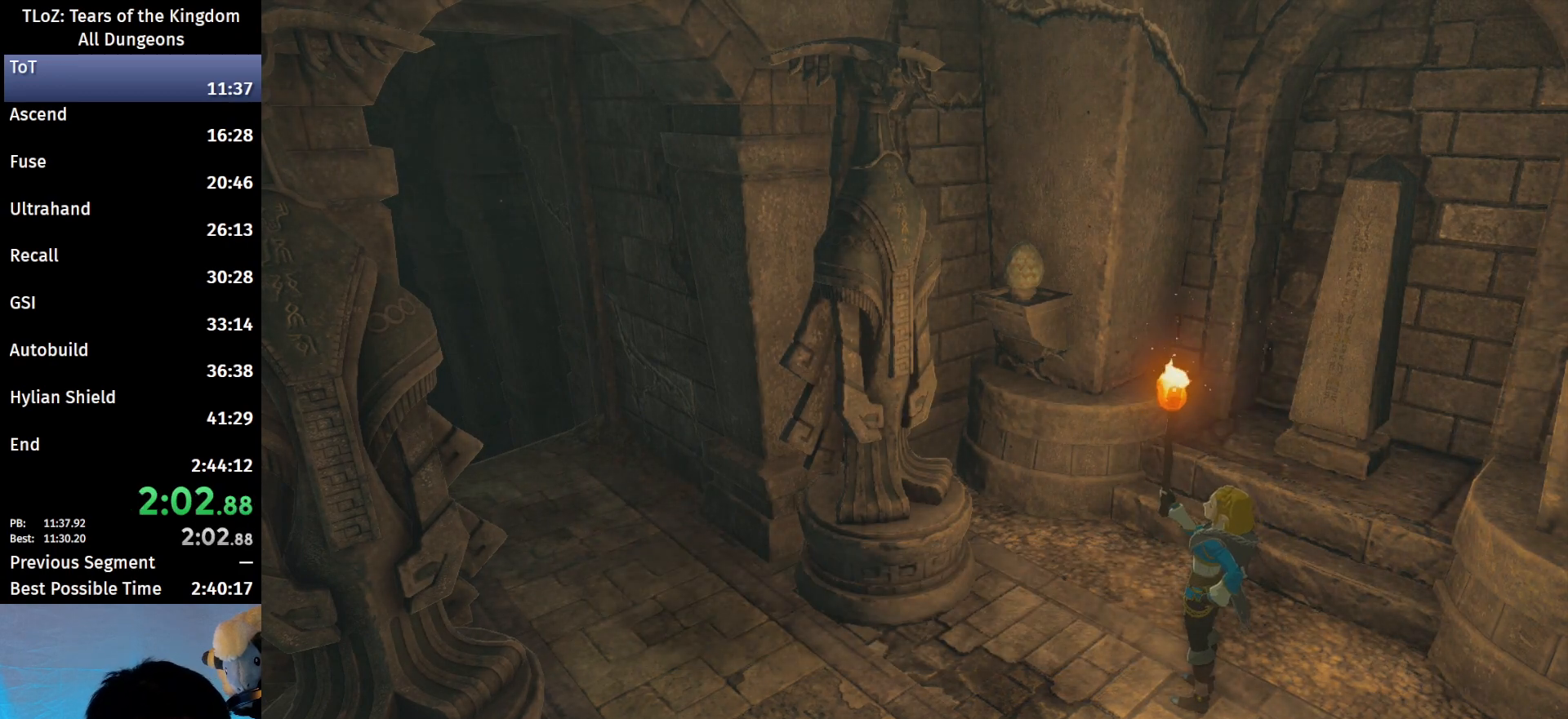
Gameplay with a controller (Nintendo layout); each line is a JSON object with the inputs held at the frame after it. "events" lists button and stick changes between this image and that frame as [ms after this image, input, new state], when the widget could be followed in between. Not read: L3 R3.
{"buttons": ["B"], "left_stick": "up-left", "right_stick": "center", "events": []}
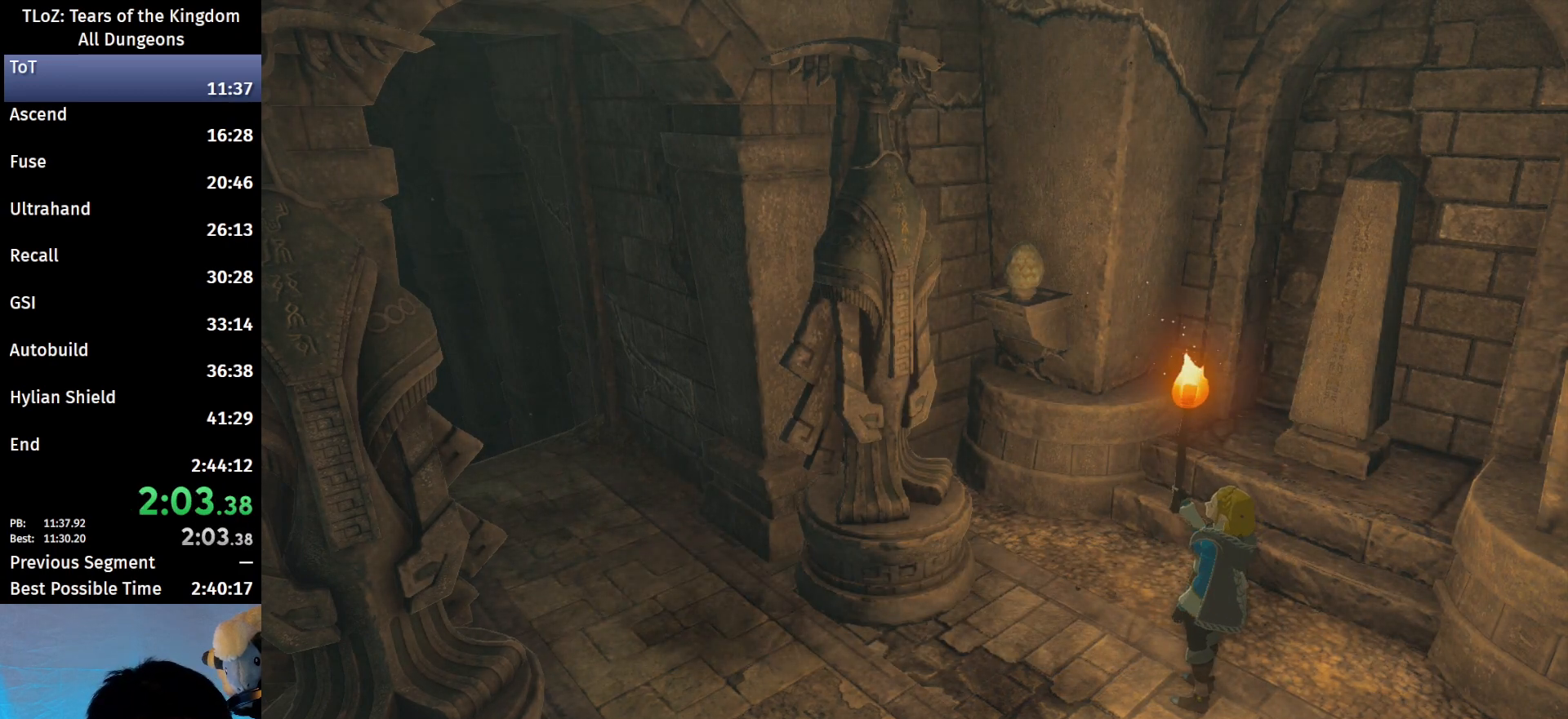
{"buttons": ["B"], "left_stick": "up-left", "right_stick": "center", "events": []}
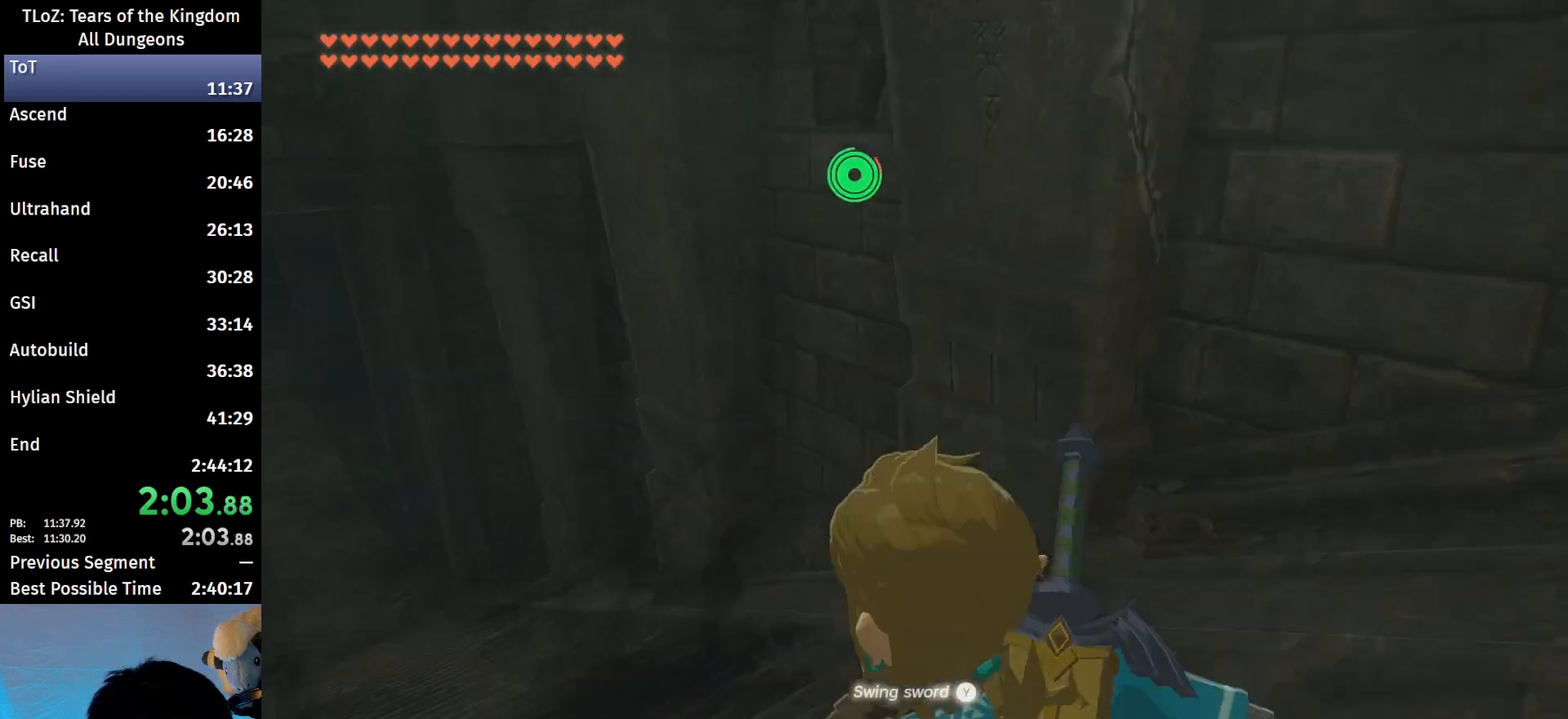
{"buttons": ["B"], "left_stick": "up-left", "right_stick": "center", "events": []}
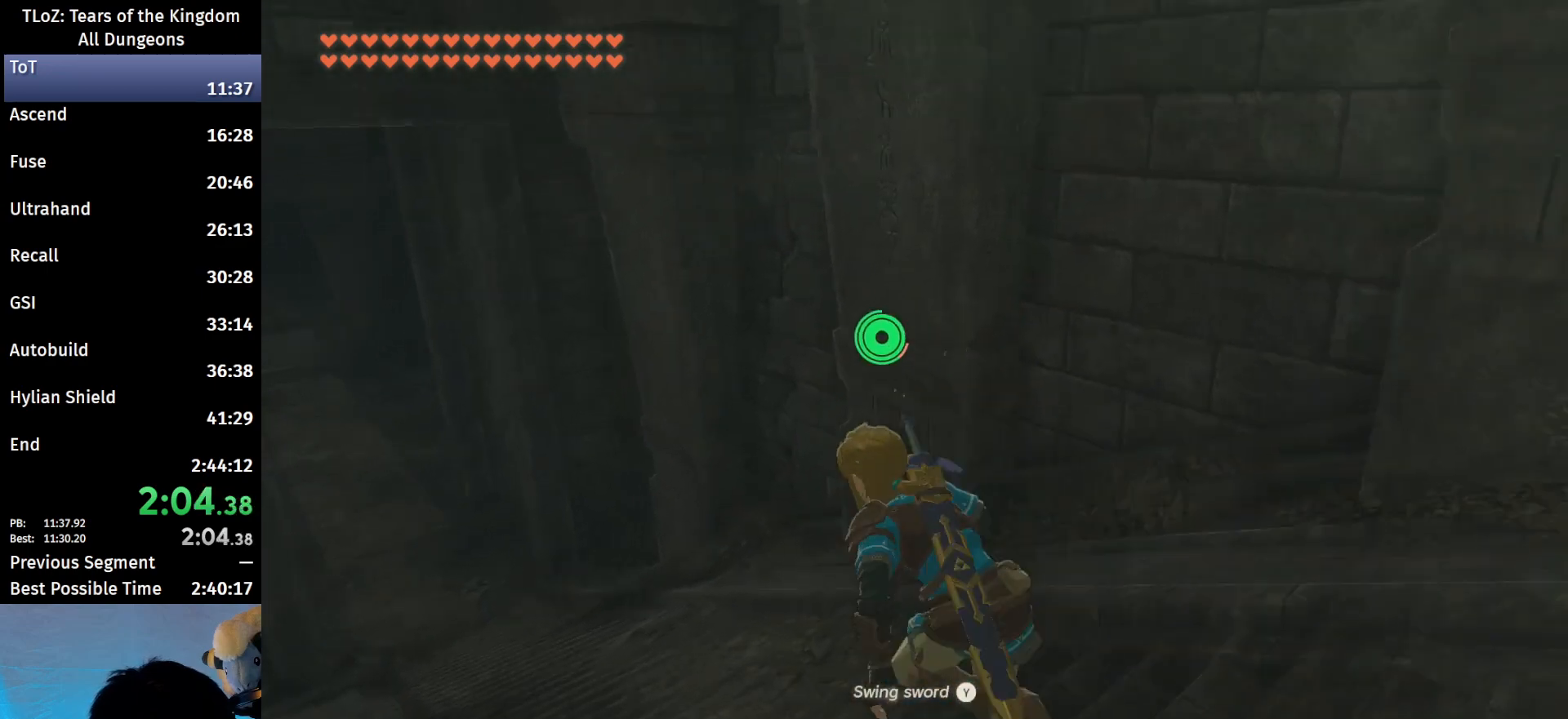
{"buttons": ["B"], "left_stick": "up-left", "right_stick": "center", "events": [[333, "right_stick", "down"], [433, "right_stick", "center"]]}
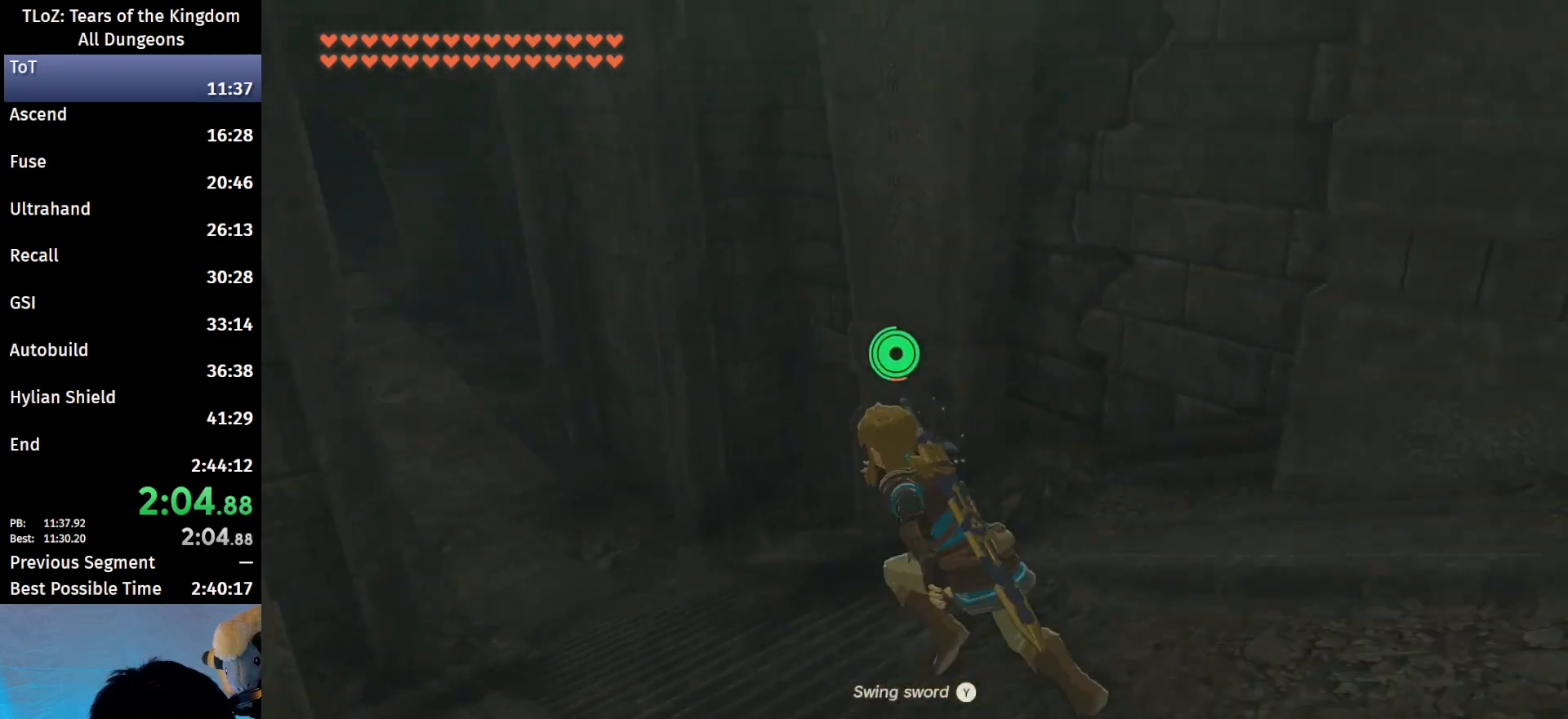
{"buttons": ["B"], "left_stick": "up-left", "right_stick": "center", "events": []}
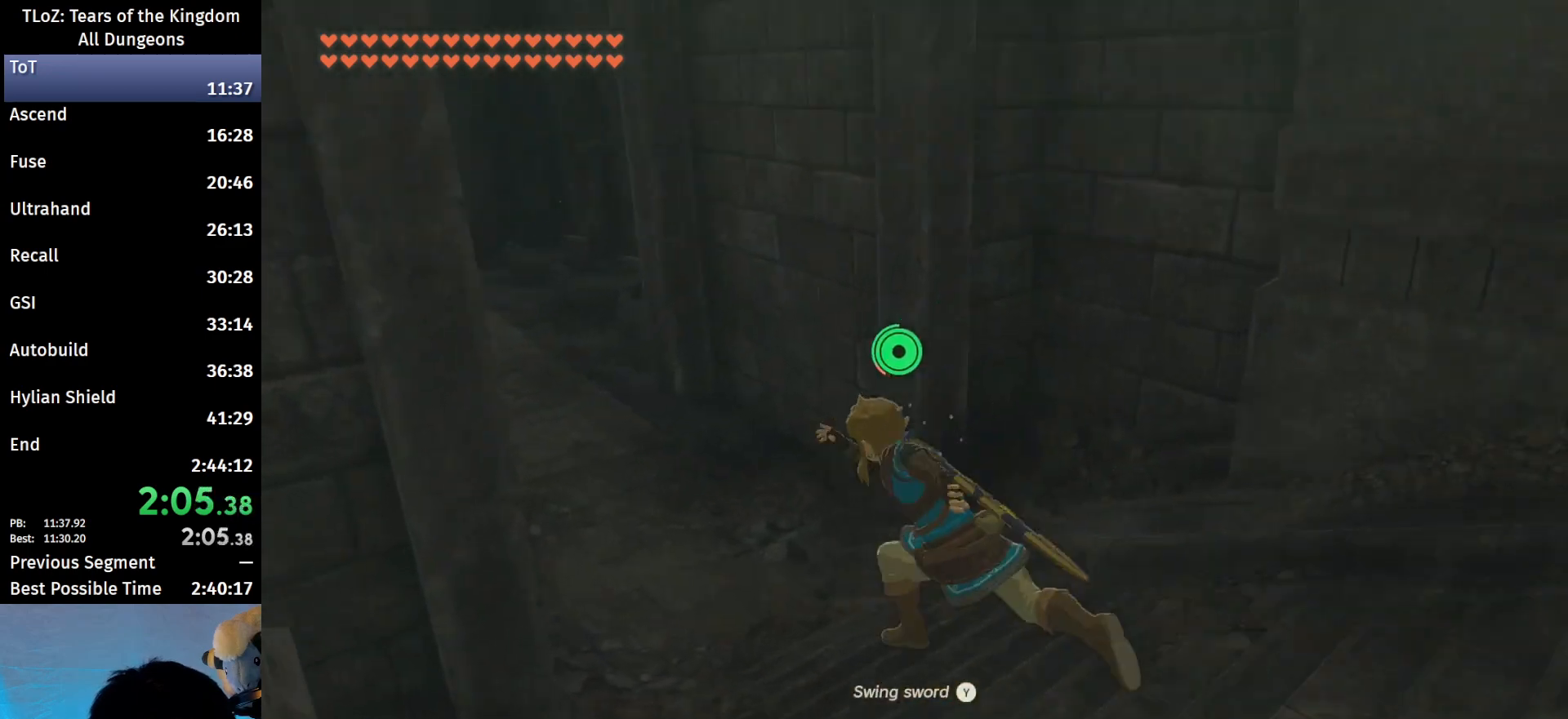
{"buttons": ["B"], "left_stick": "up-left", "right_stick": "center", "events": []}
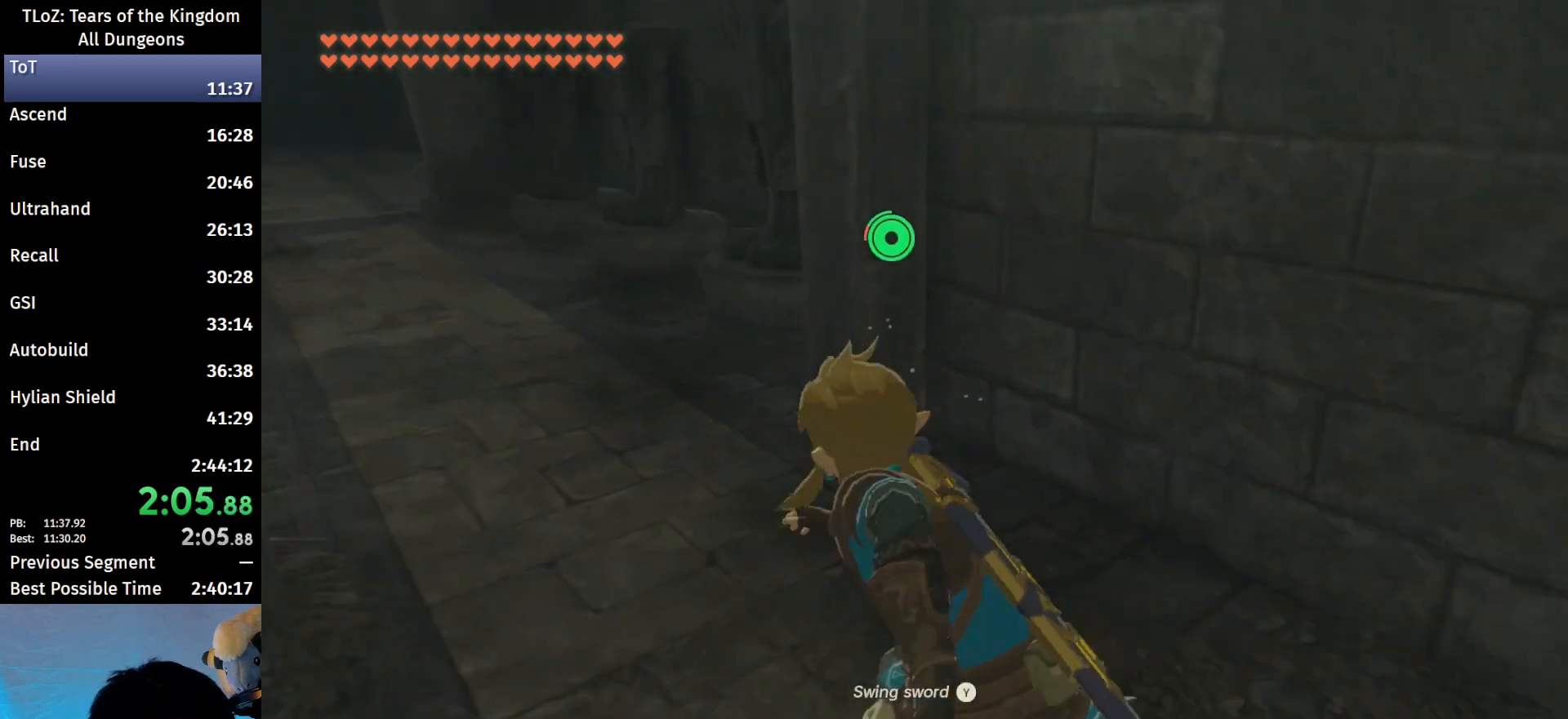
{"buttons": ["B"], "left_stick": "up-left", "right_stick": "center", "events": []}
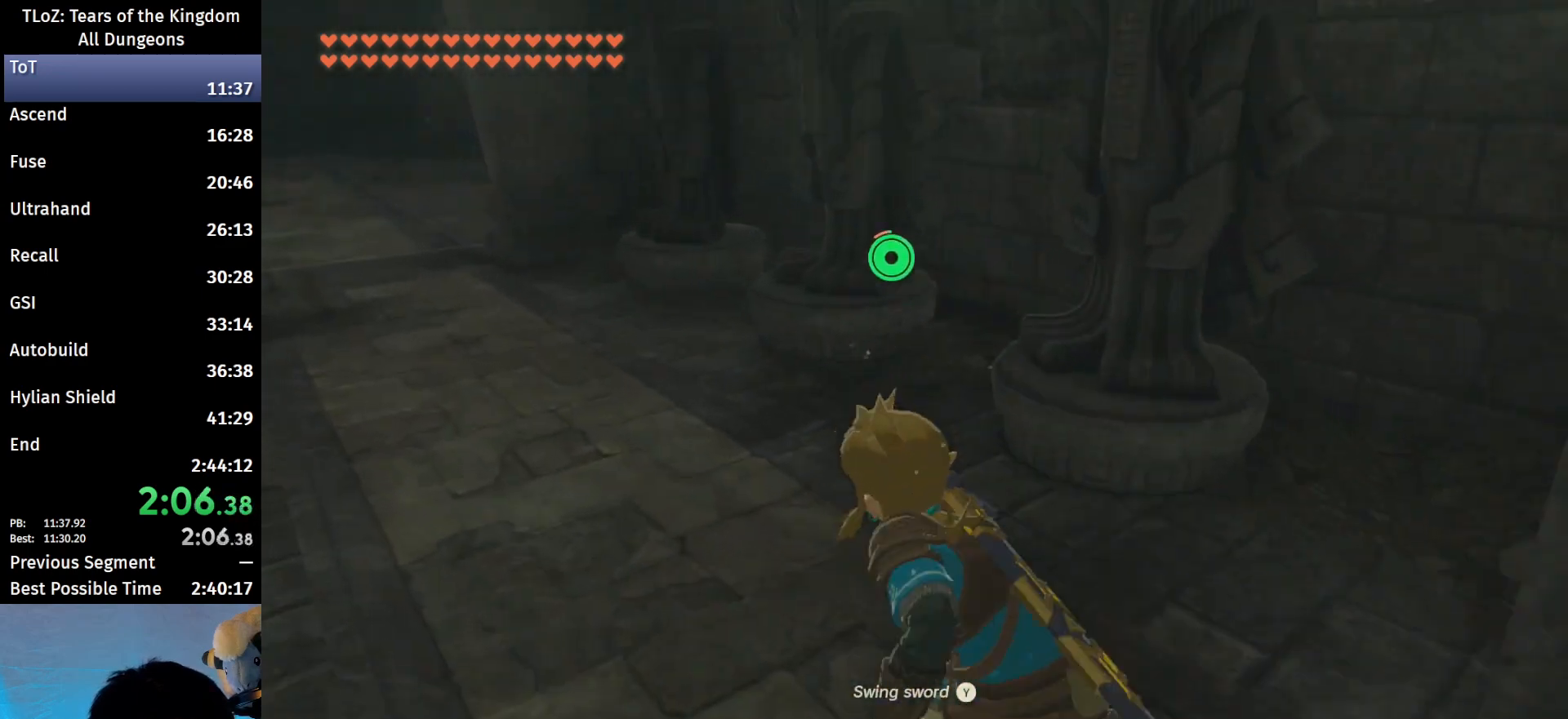
{"buttons": ["B"], "left_stick": "up-left", "right_stick": "center", "events": []}
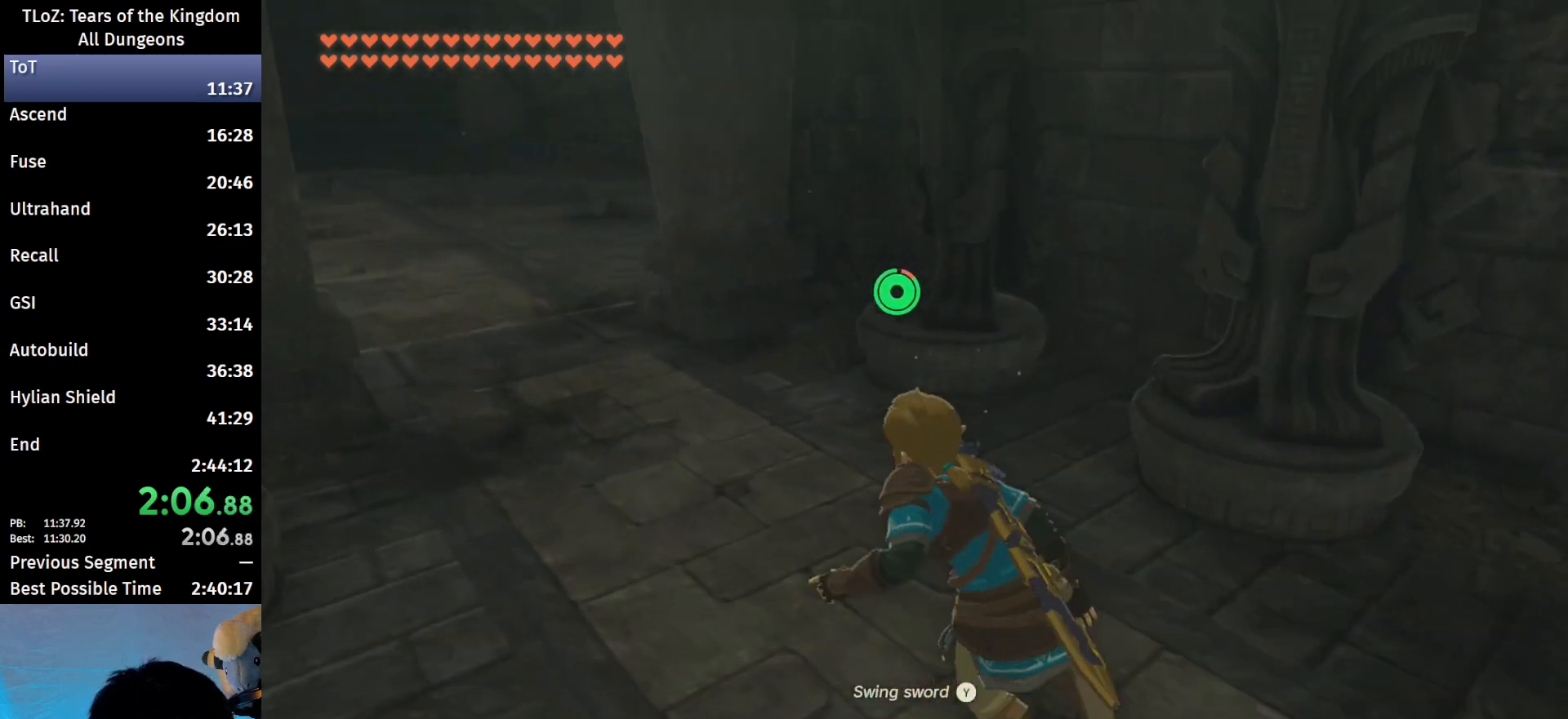
{"buttons": ["B"], "left_stick": "up", "right_stick": "center", "events": [[267, "left_stick", "up"]]}
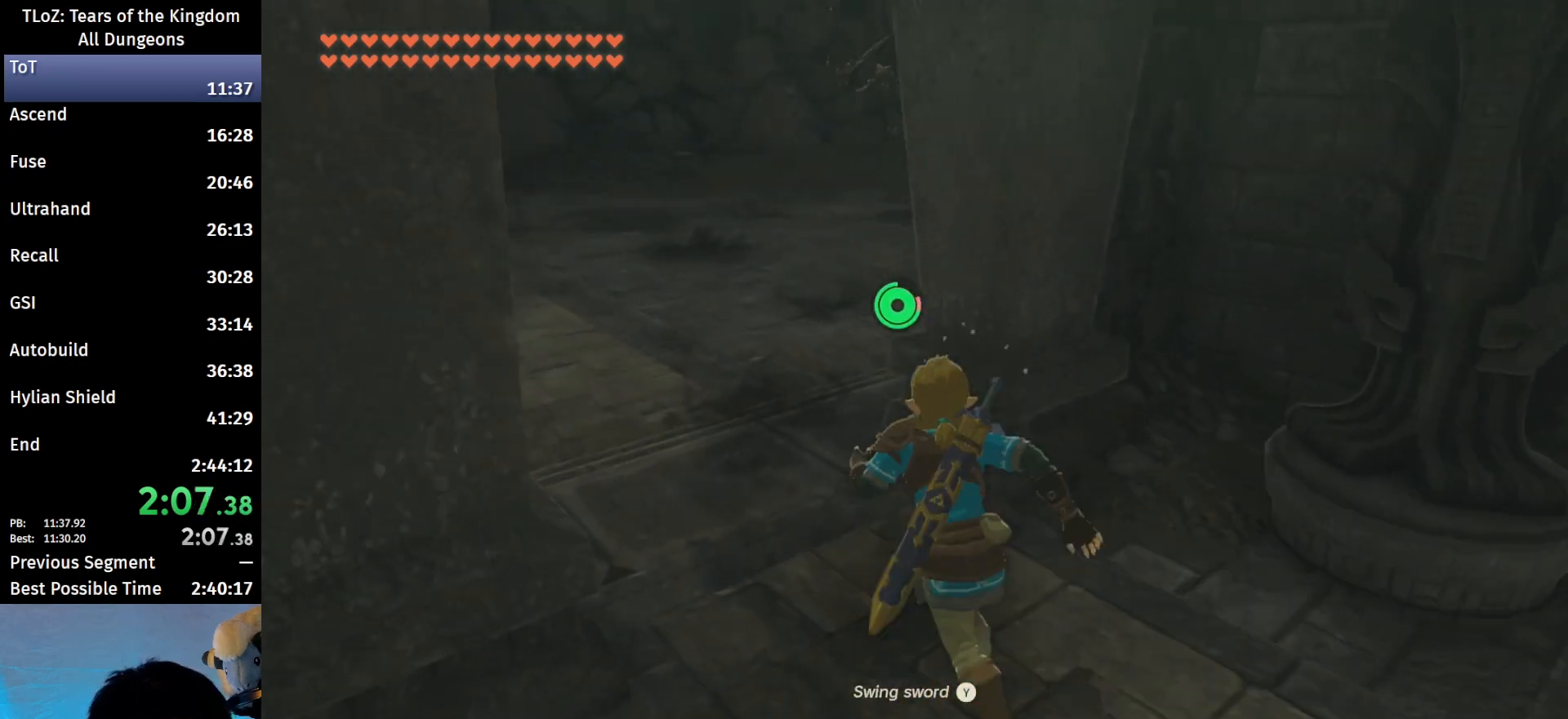
{"buttons": ["B"], "left_stick": "up", "right_stick": "center", "events": []}
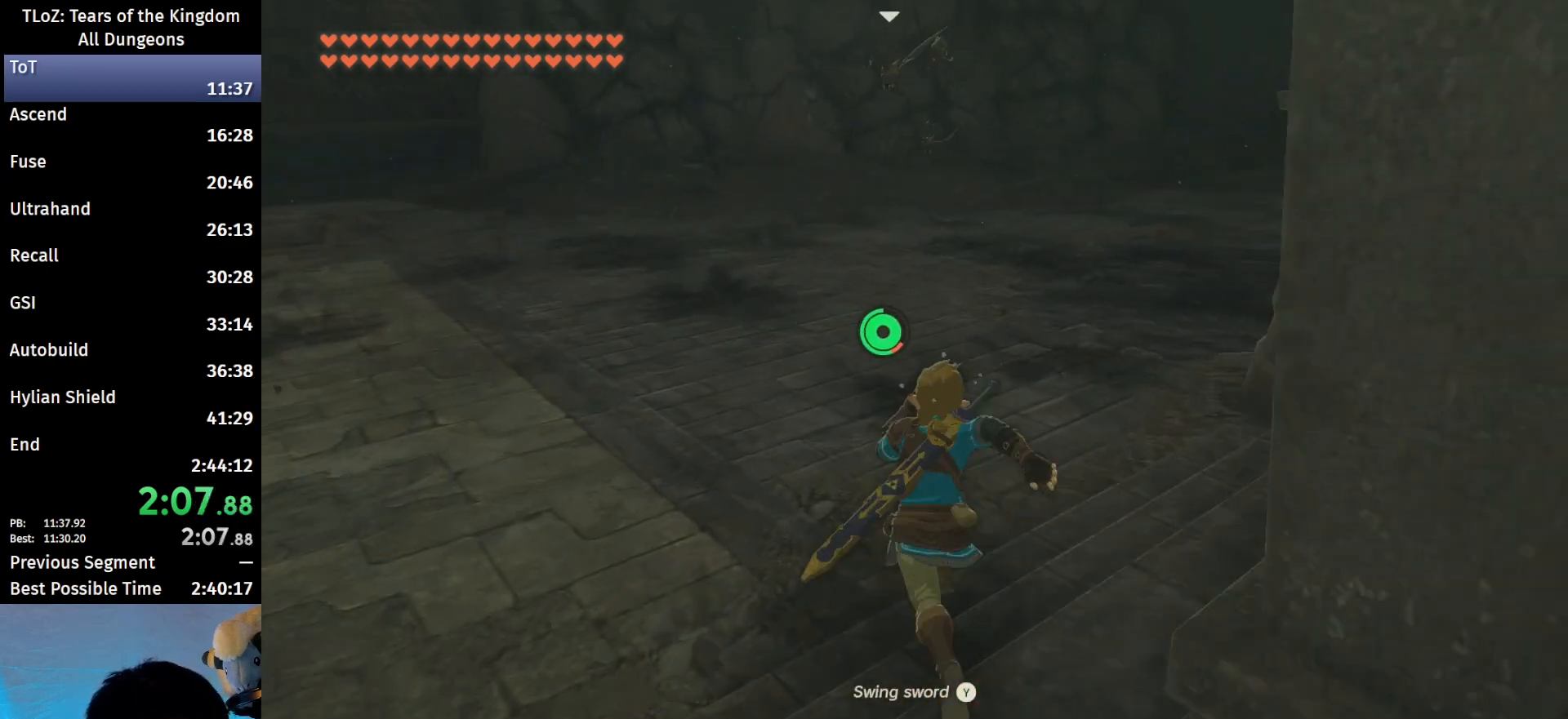
{"buttons": ["B"], "left_stick": "up", "right_stick": "center", "events": []}
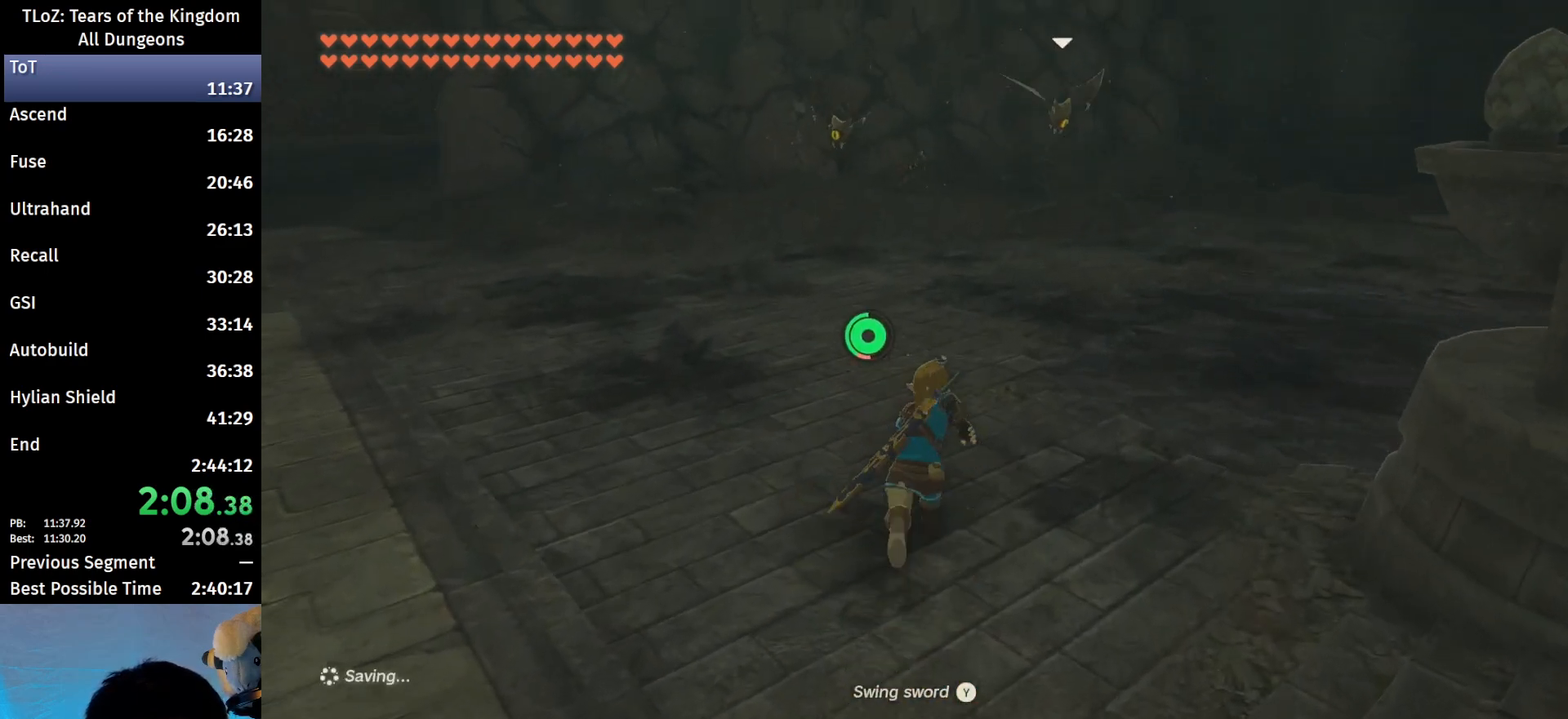
{"buttons": ["Y"], "left_stick": "up", "right_stick": "center", "events": [[67, "B", "up"], [200, "right_stick", "down"], [367, "right_stick", "center"], [500, "Y", "down"]]}
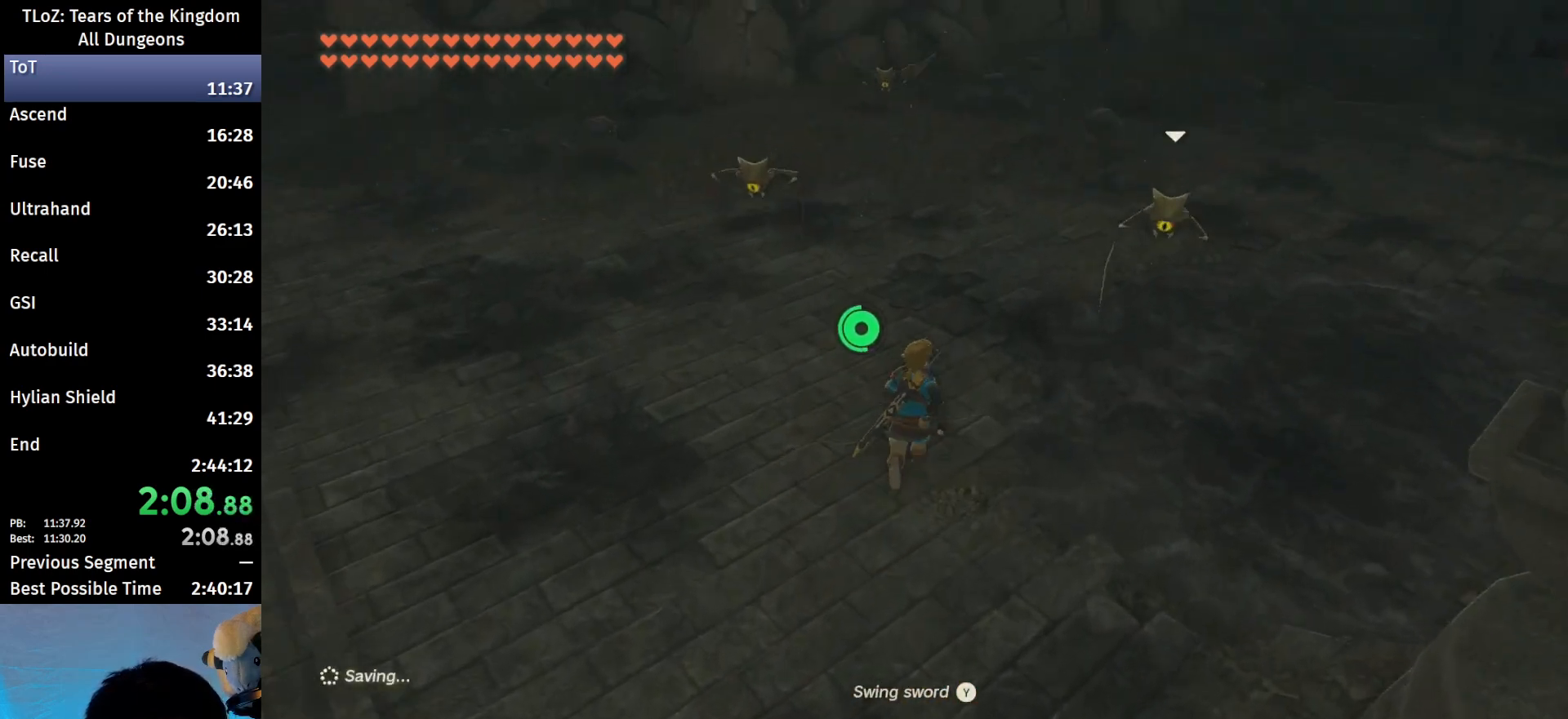
{"buttons": ["Y"], "left_stick": "down", "right_stick": "center", "events": [[133, "Y", "up"], [267, "left_stick", "right"], [333, "left_stick", "down-right"], [433, "Y", "down"], [467, "left_stick", "down"]]}
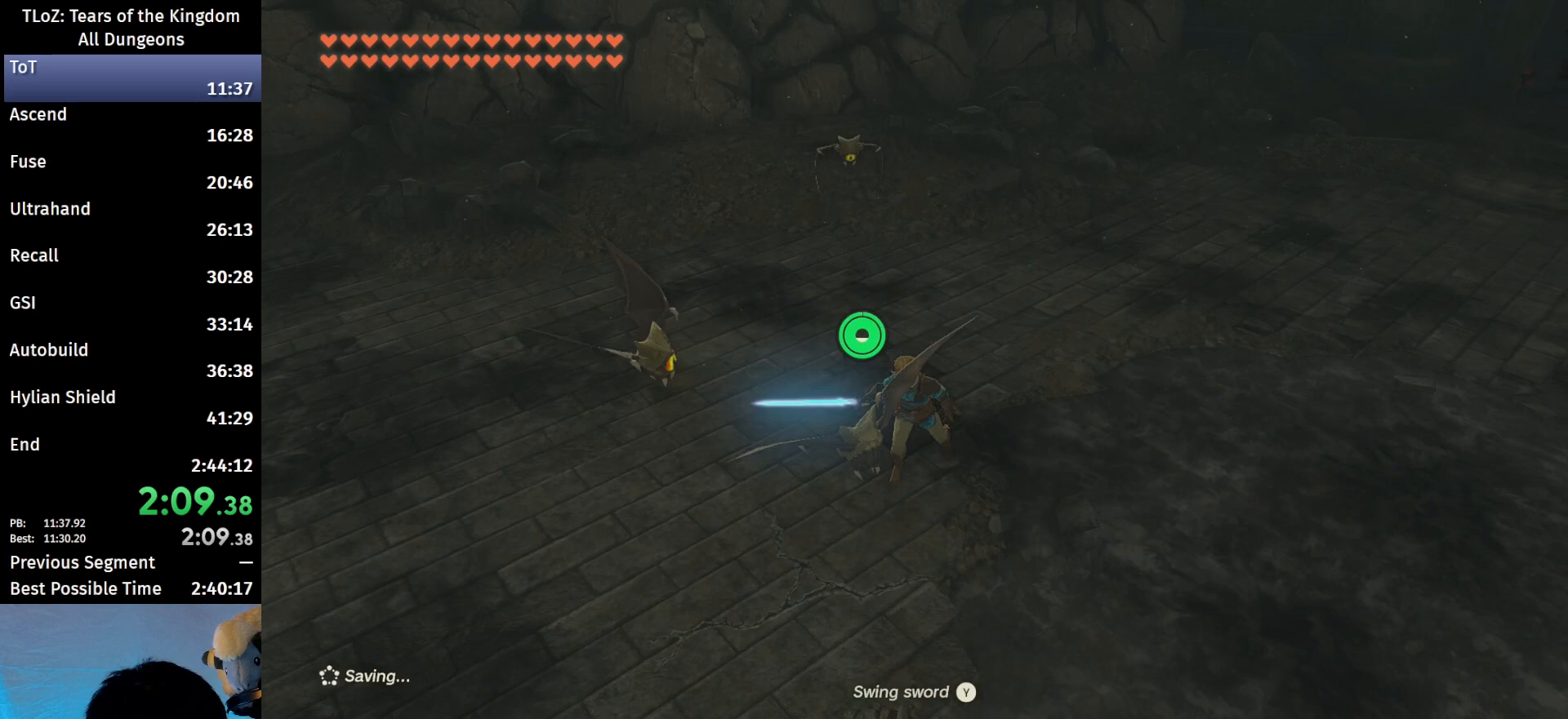
{"buttons": [], "left_stick": "up-left", "right_stick": "center", "events": [[33, "Y", "up"], [33, "left_stick", "down-left"], [167, "left_stick", "left"], [367, "Y", "down"], [467, "left_stick", "up-left"], [500, "Y", "up"]]}
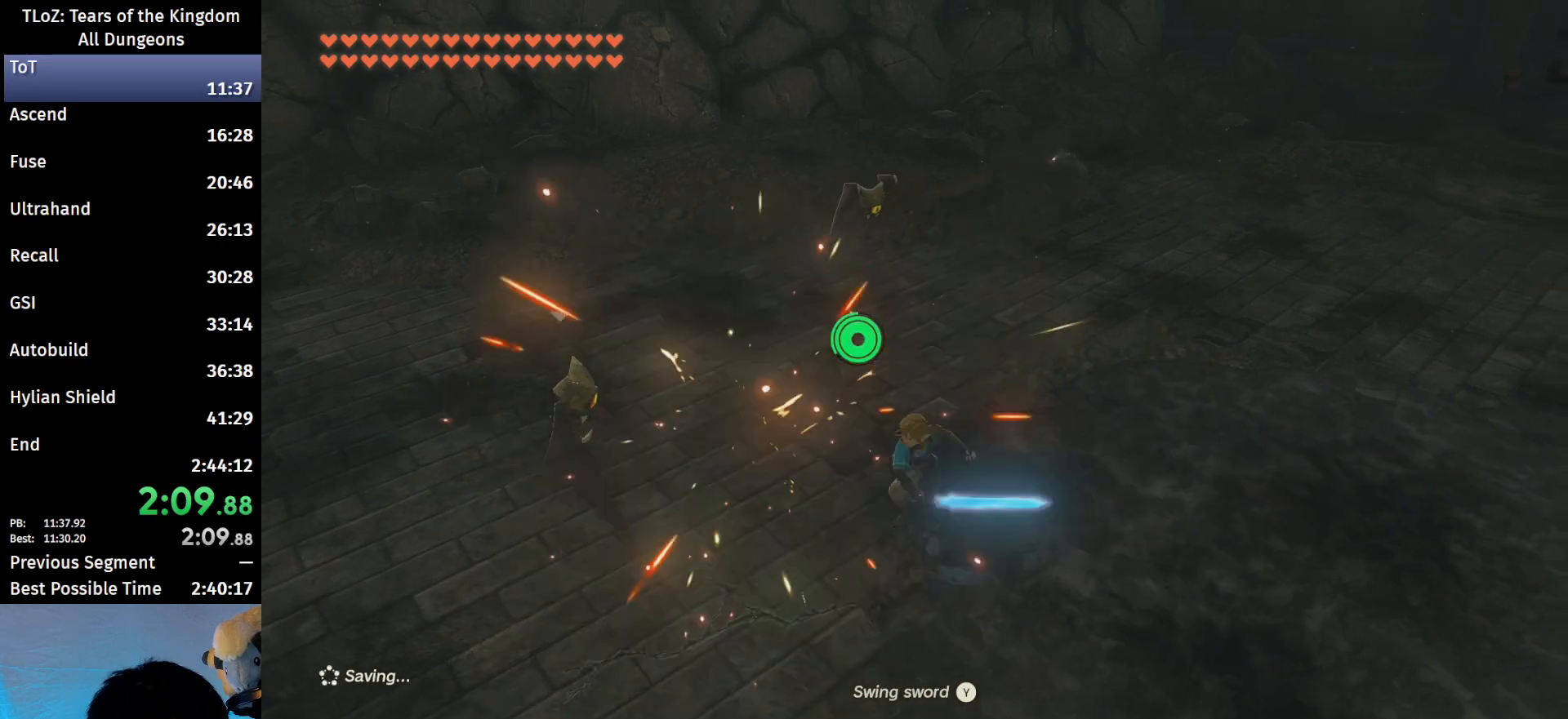
{"buttons": [], "left_stick": "up-right", "right_stick": "center", "events": [[267, "left_stick", "up"], [333, "Y", "down"], [433, "left_stick", "up-right"], [467, "Y", "up"]]}
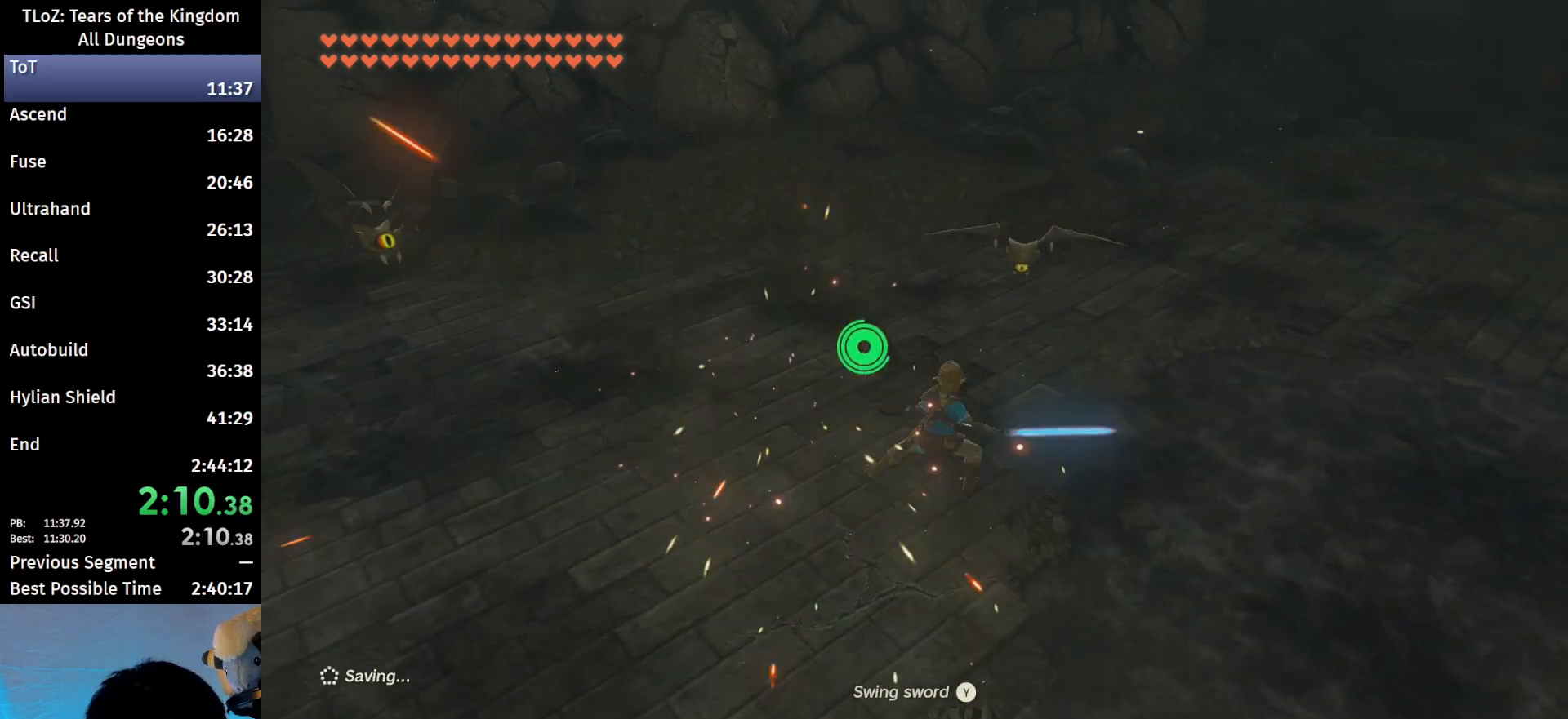
{"buttons": [], "left_stick": "up-right", "right_stick": "center", "events": []}
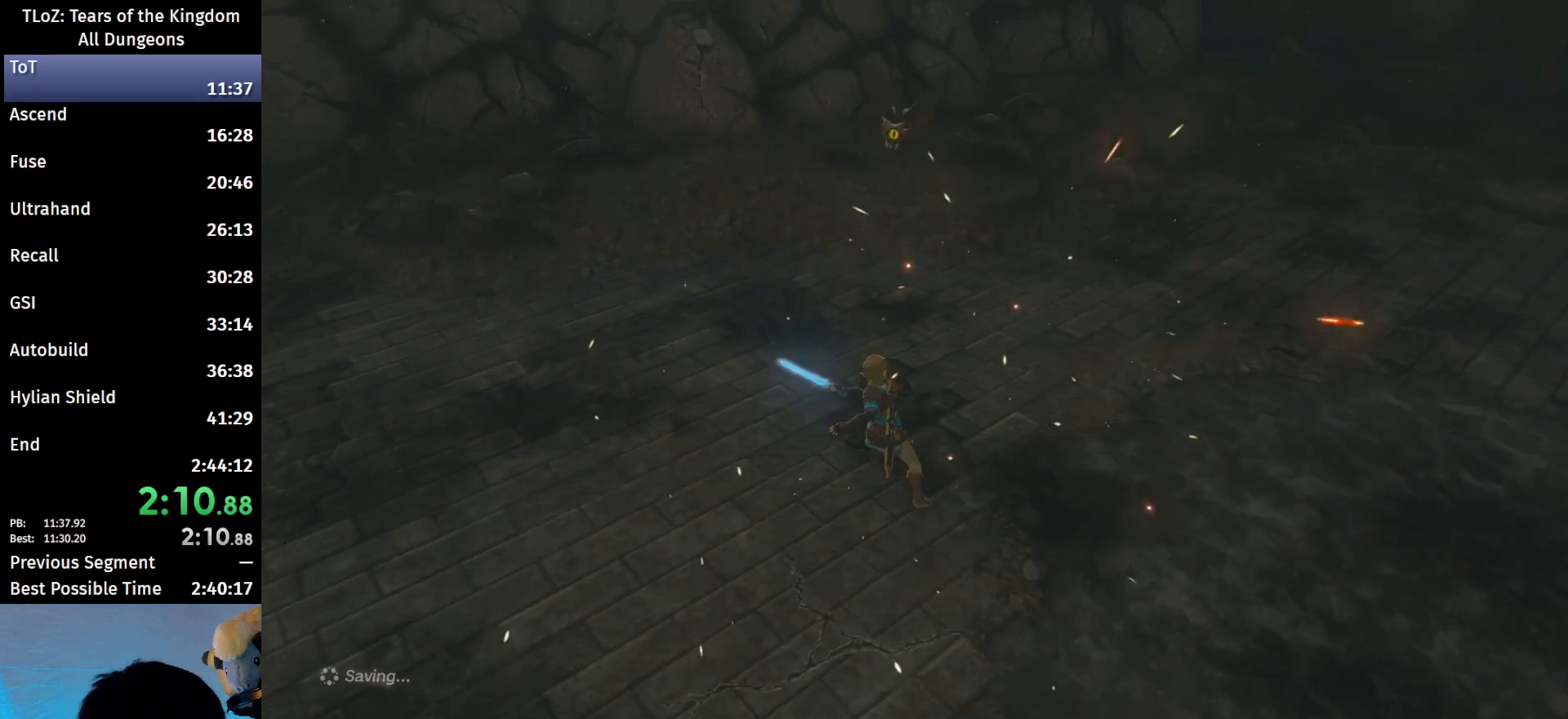
{"buttons": ["X"], "left_stick": "center", "right_stick": "center", "events": [[167, "left_stick", "center"], [500, "X", "down"]]}
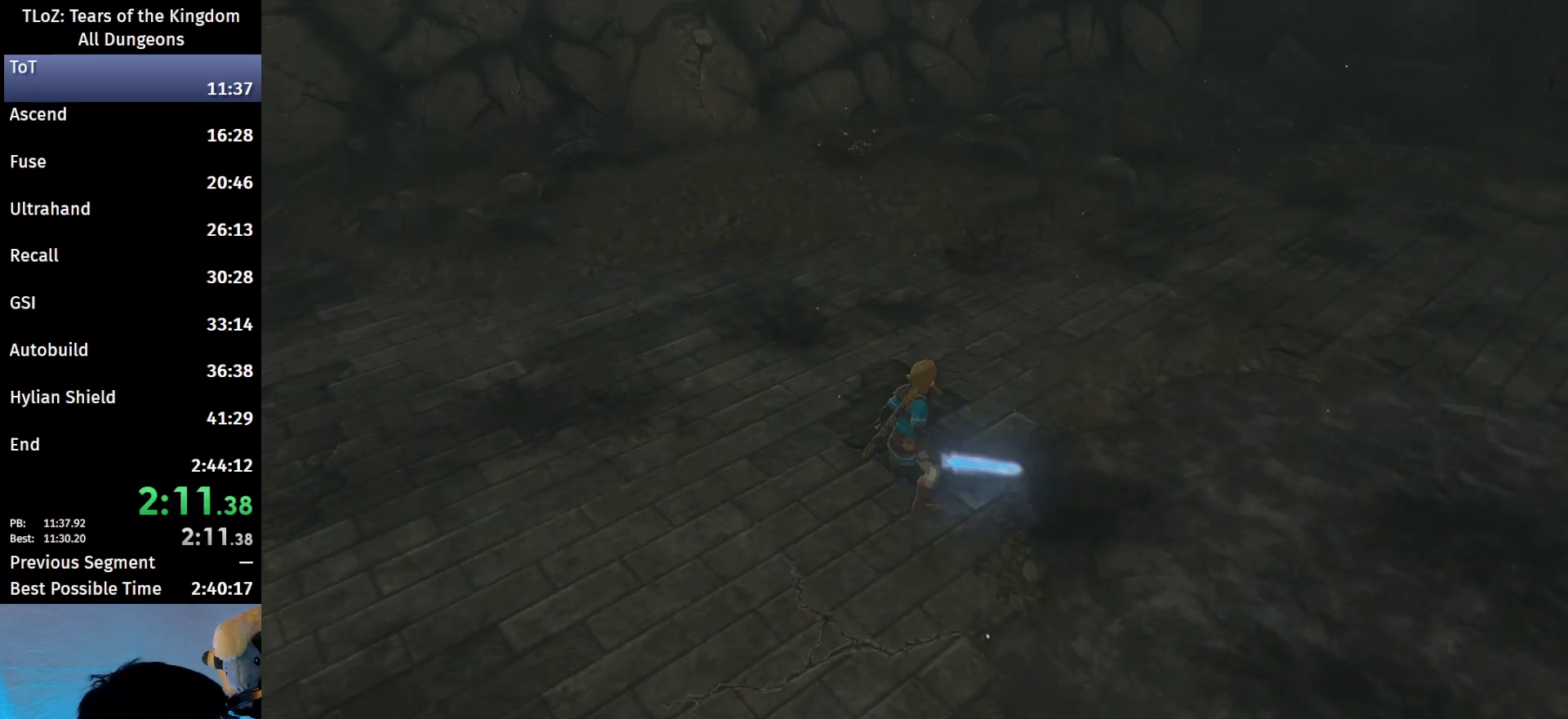
{"buttons": ["X"], "left_stick": "center", "right_stick": "center", "events": [[67, "X", "up"], [167, "X", "down"], [200, "X", "up"], [267, "START", "down"], [300, "X", "down"], [333, "START", "up"], [400, "X", "up"], [467, "X", "down"]]}
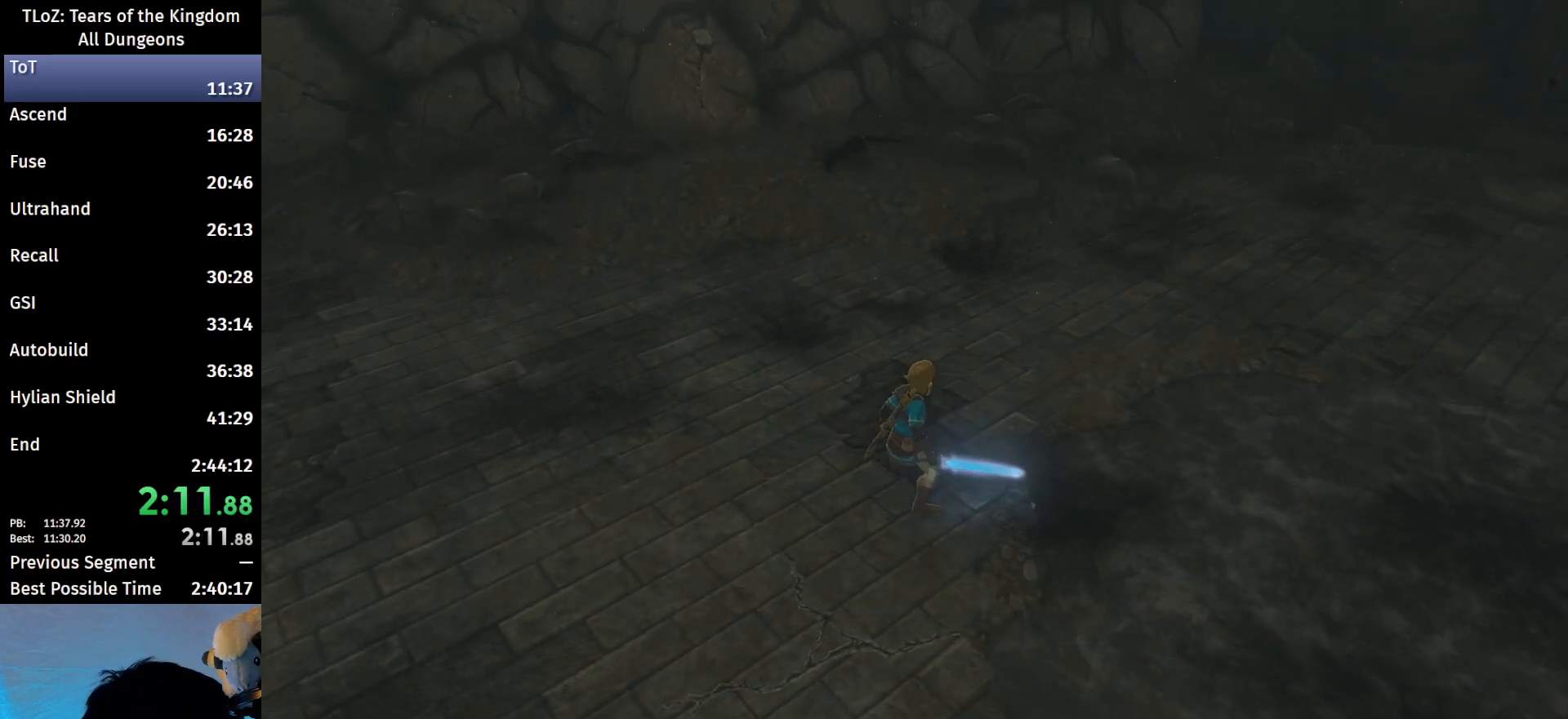
{"buttons": ["START"], "left_stick": "center", "right_stick": "center", "events": [[33, "START", "down"], [33, "X", "up"], [100, "START", "up"], [133, "X", "down"], [167, "START", "down"], [167, "X", "up"], [233, "START", "up"], [300, "START", "down"], [300, "X", "down"], [367, "START", "up"], [367, "X", "up"], [433, "START", "down"], [467, "X", "down"], [500, "X", "up"]]}
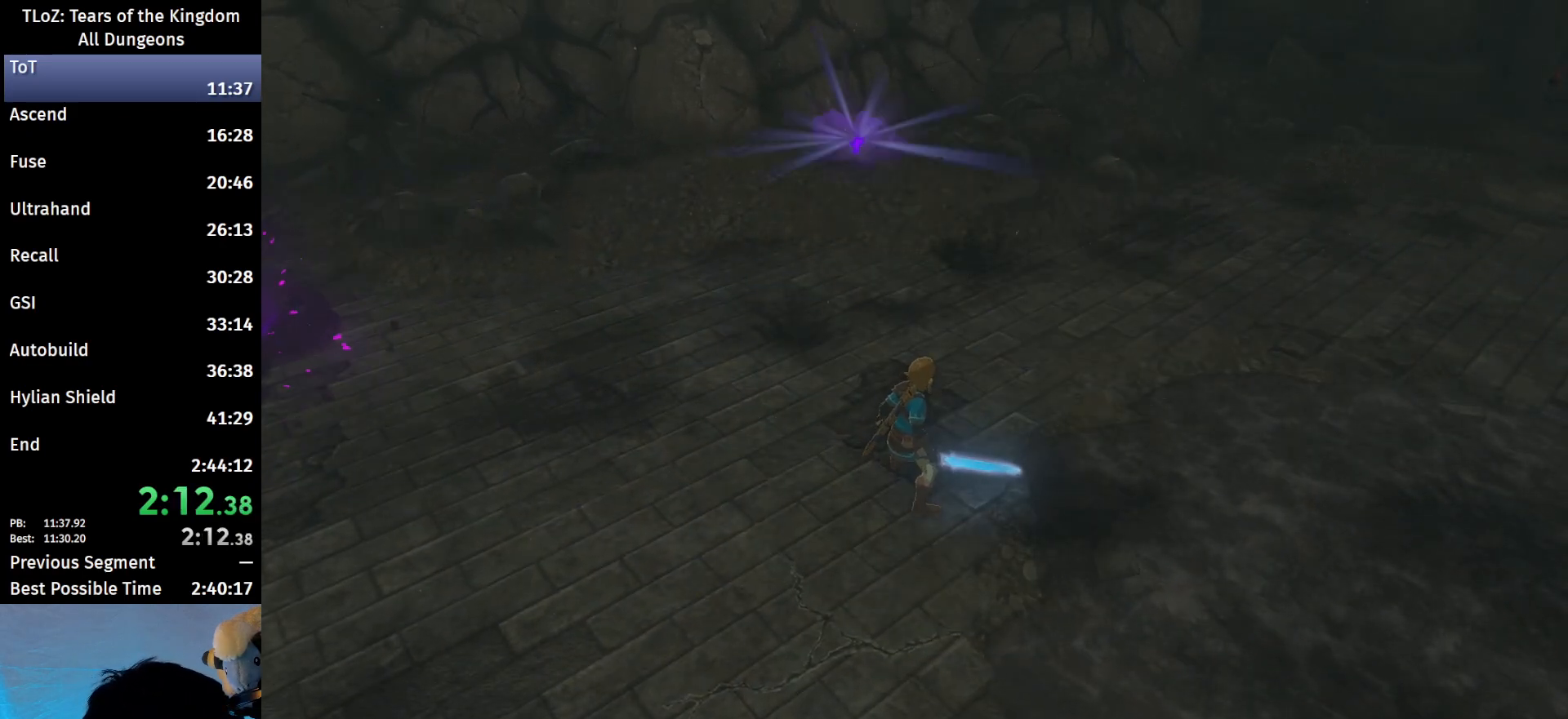
{"buttons": ["X"], "left_stick": "center", "right_stick": "center", "events": [[33, "START", "up"], [100, "START", "down"], [133, "X", "down"], [167, "START", "up"], [200, "X", "up"], [267, "START", "down"], [300, "X", "down"], [333, "START", "up"], [333, "X", "up"], [367, "START", "down"], [433, "X", "down"], [467, "START", "up"]]}
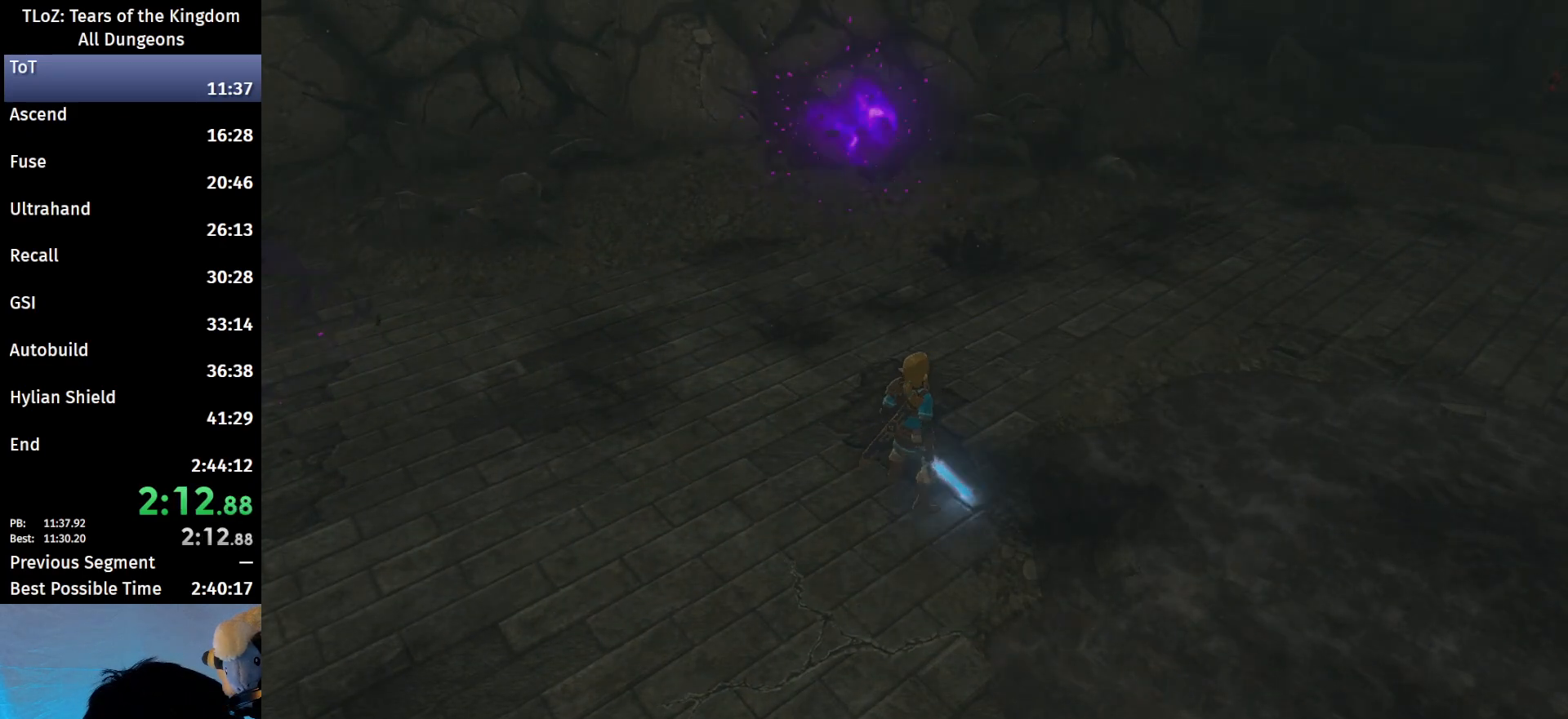
{"buttons": ["X", "START"], "left_stick": "center", "right_stick": "center", "events": [[33, "START", "down"], [33, "X", "up"], [100, "START", "up"], [100, "X", "down"], [167, "START", "down"], [200, "X", "up"], [233, "START", "up"], [267, "X", "down"], [300, "START", "down"], [400, "START", "up"], [400, "X", "up"], [433, "START", "down"], [500, "X", "down"]]}
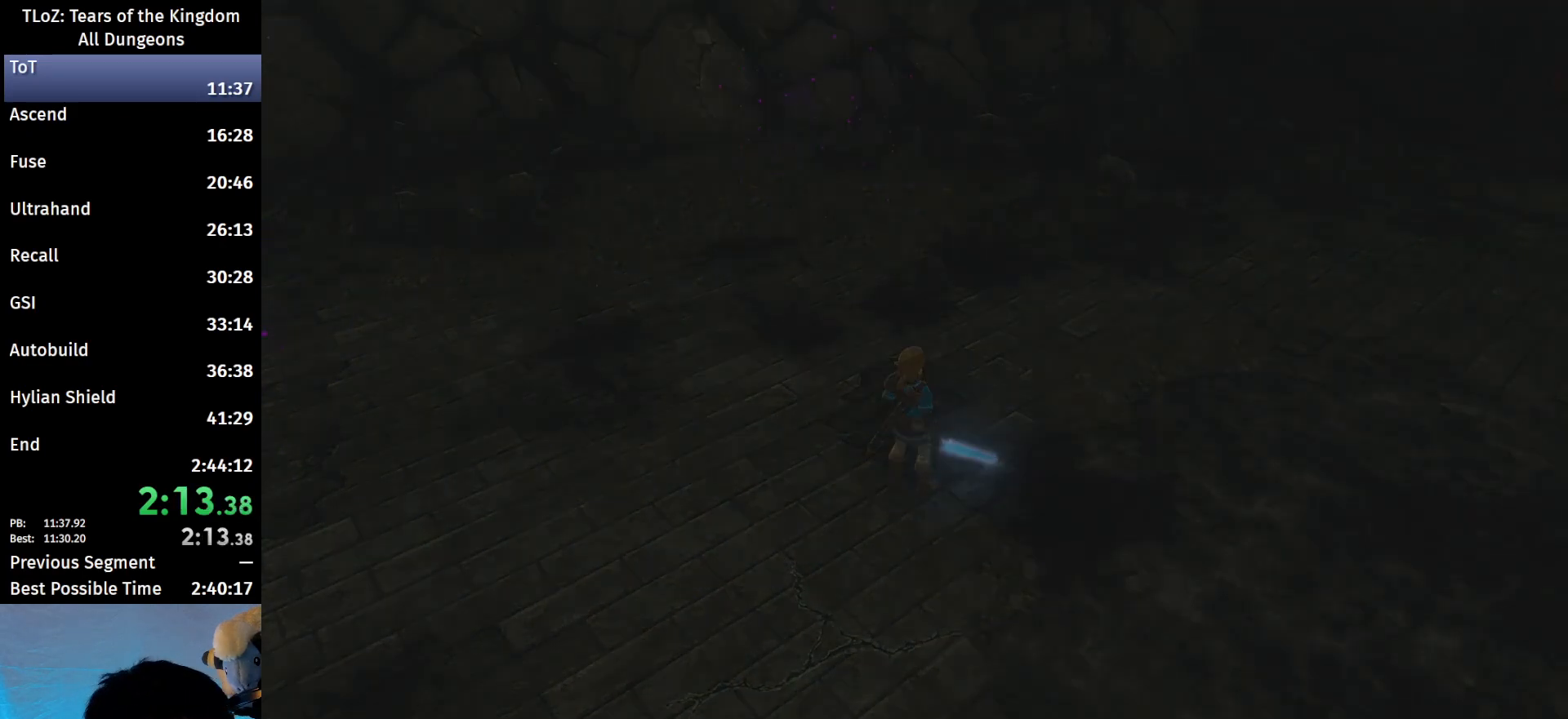
{"buttons": [], "left_stick": "center", "right_stick": "center", "events": [[33, "START", "up"], [33, "X", "up"], [100, "START", "down"], [133, "X", "down"], [200, "START", "up"], [233, "START", "down"], [233, "X", "up"], [300, "X", "down"], [333, "START", "up"], [367, "START", "down"], [367, "X", "up"], [467, "START", "up"], [467, "X", "down"], [500, "X", "up"]]}
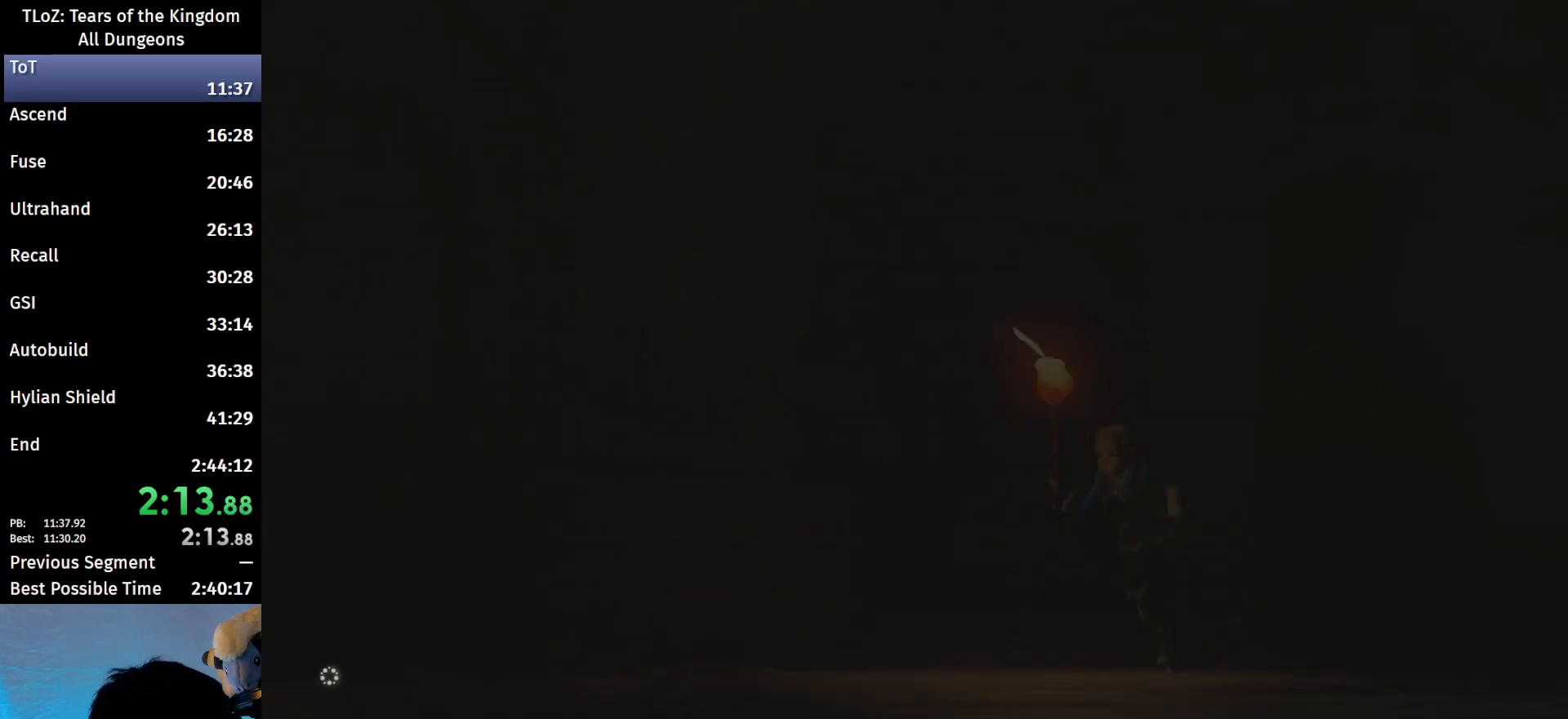
{"buttons": ["START"], "left_stick": "center", "right_stick": "center", "events": [[33, "START", "down"], [133, "START", "up"], [133, "X", "down"], [167, "START", "down"], [167, "X", "up"], [267, "START", "up"], [267, "X", "down"], [333, "START", "down"], [367, "X", "up"], [400, "START", "up"], [467, "START", "down"], [467, "X", "down"], [500, "X", "up"]]}
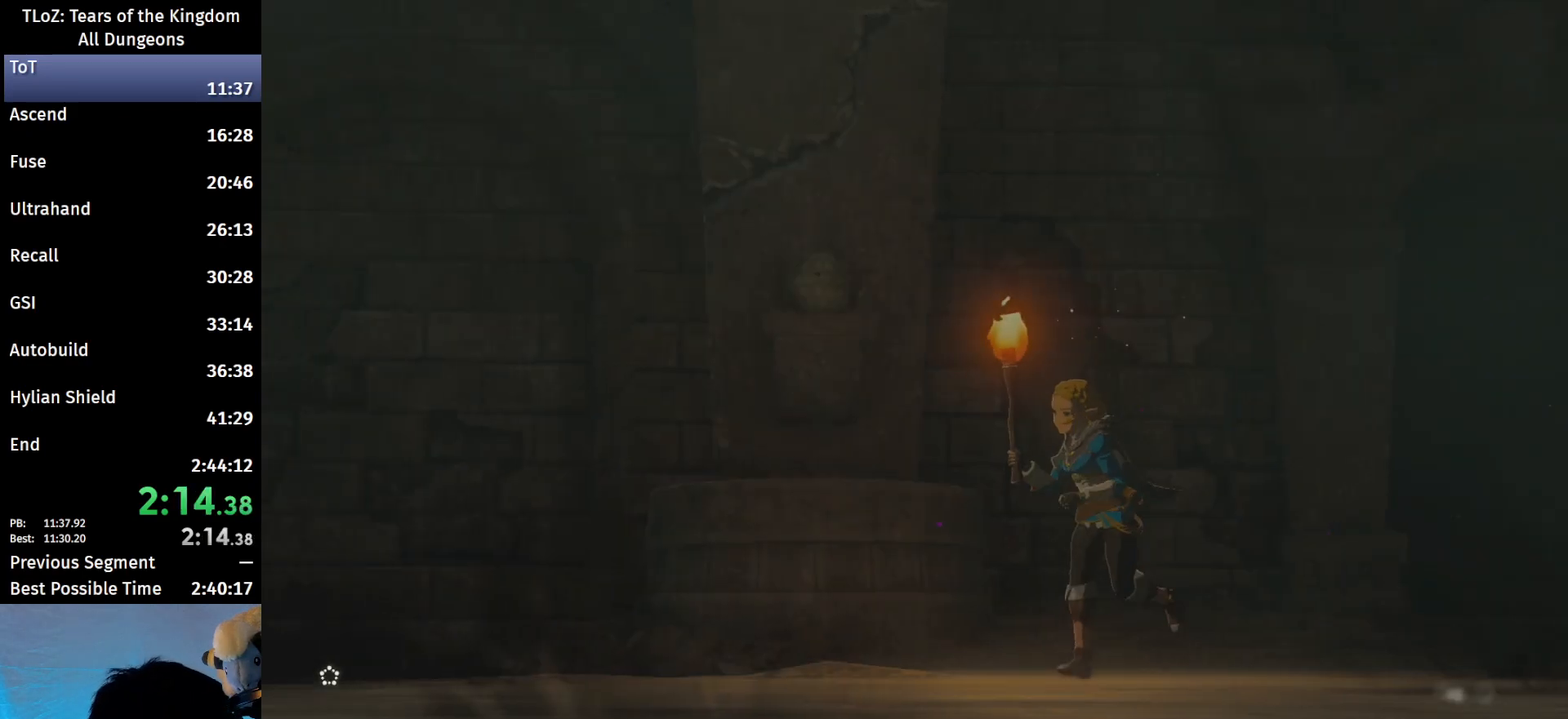
{"buttons": ["X", "START"], "left_stick": "center", "right_stick": "center", "events": [[33, "START", "up"], [100, "START", "down"], [133, "X", "down"], [167, "X", "up"], [200, "START", "up"], [267, "START", "down"], [267, "X", "down"], [367, "START", "up"], [400, "X", "up"], [433, "START", "down"], [467, "X", "down"]]}
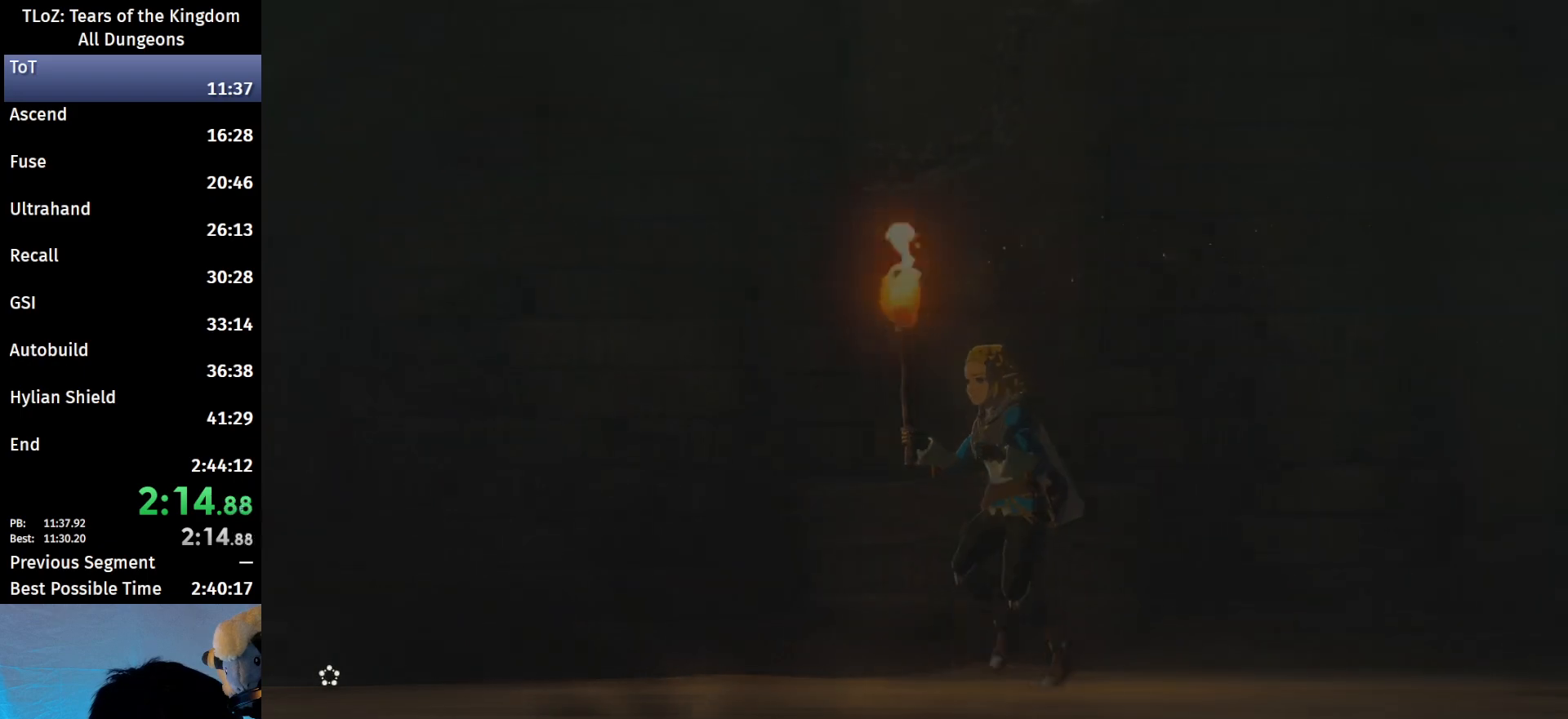
{"buttons": [], "left_stick": "center", "right_stick": "center", "events": [[33, "START", "up"], [33, "X", "up"], [67, "START", "down"], [133, "START", "up"], [133, "X", "down"], [200, "START", "down"], [200, "X", "up"], [300, "START", "up"], [300, "X", "down"], [367, "X", "up"]]}
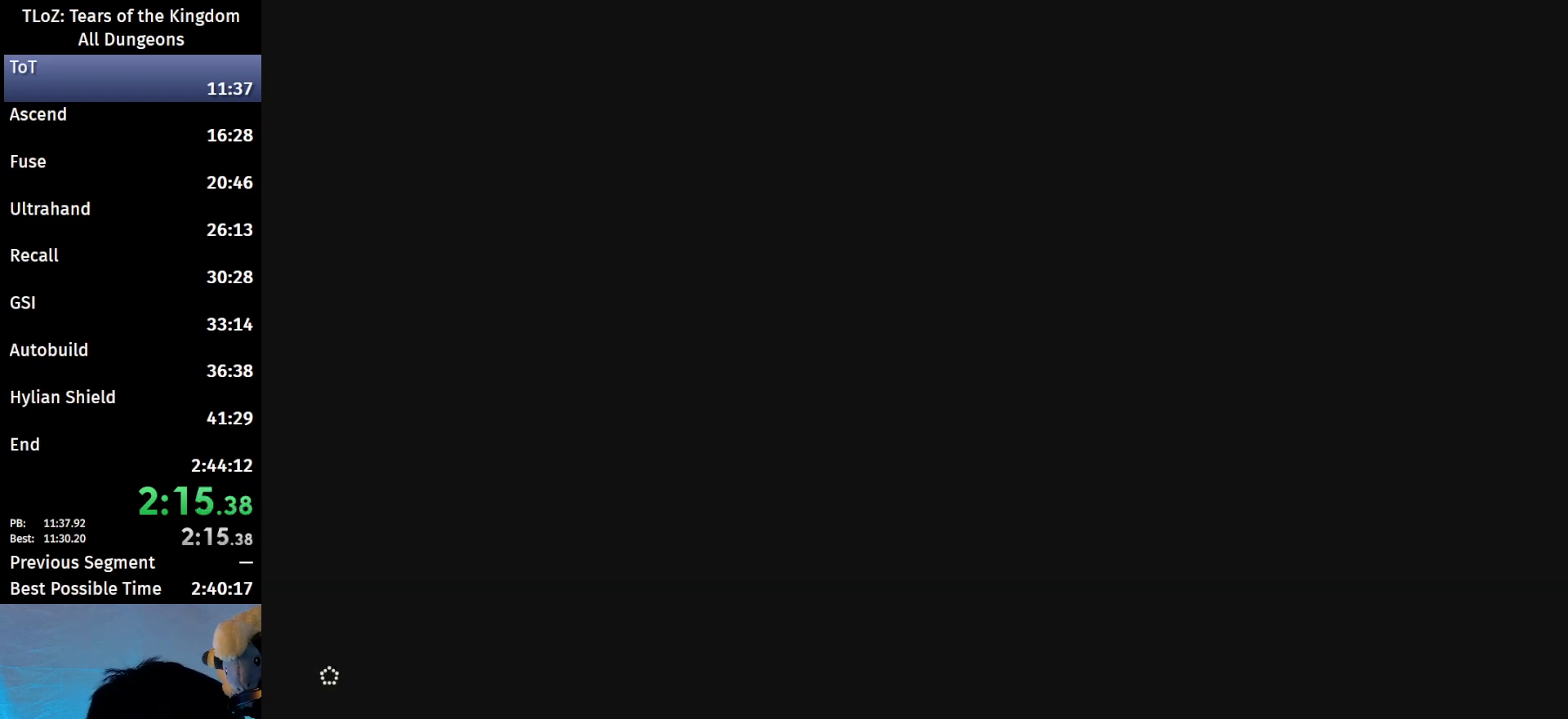
{"buttons": ["B"], "left_stick": "up", "right_stick": "center", "events": [[167, "left_stick", "up"], [367, "B", "down"]]}
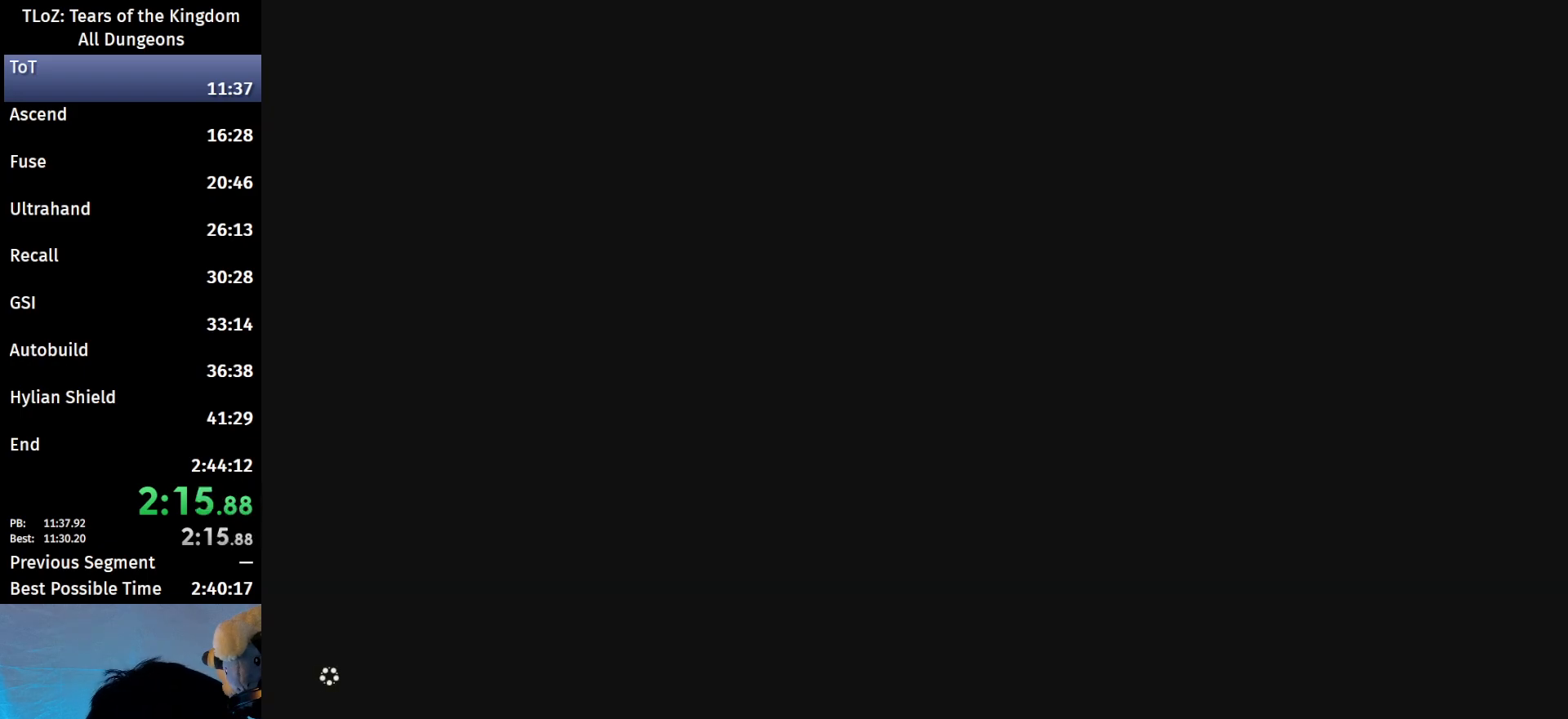
{"buttons": ["B"], "left_stick": "up", "right_stick": "center", "events": []}
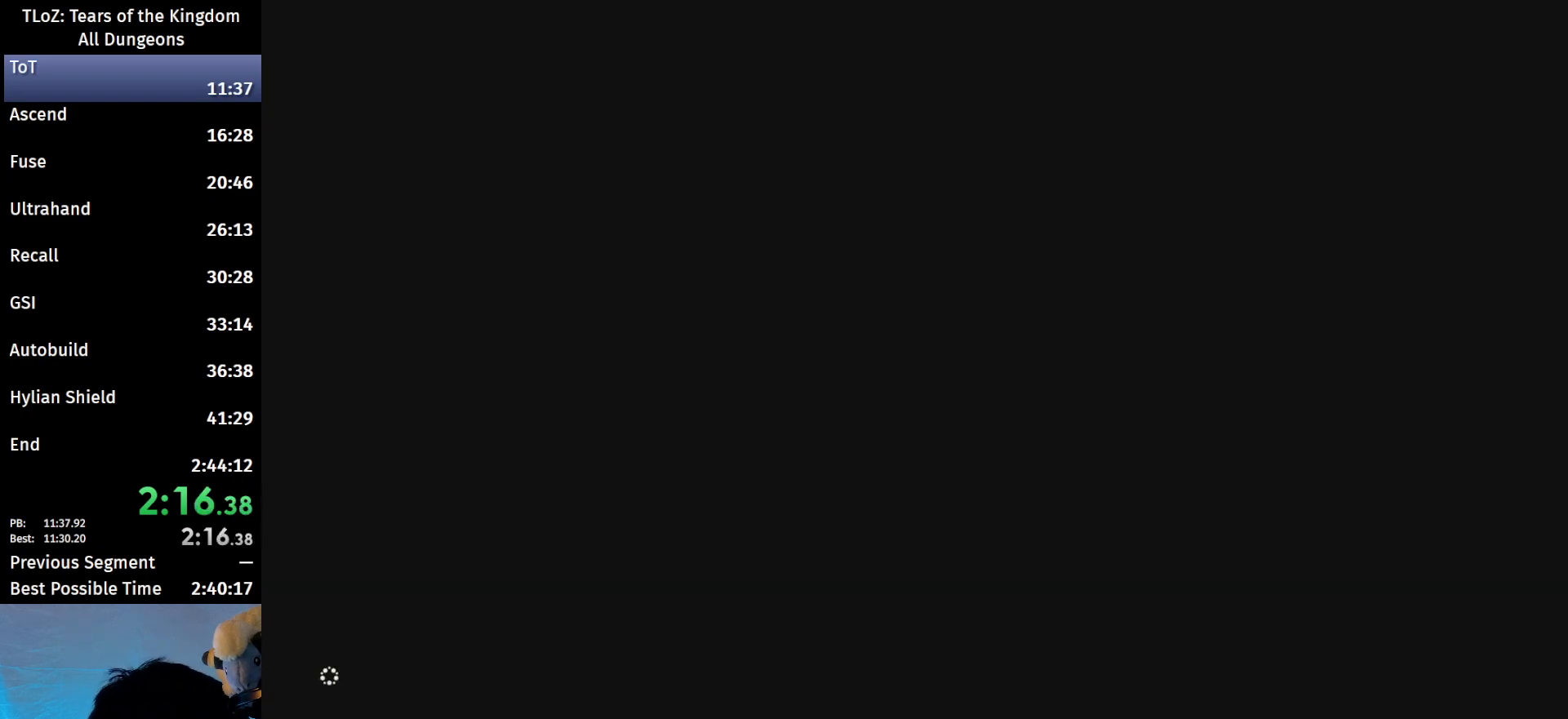
{"buttons": ["B"], "left_stick": "up", "right_stick": "center", "events": []}
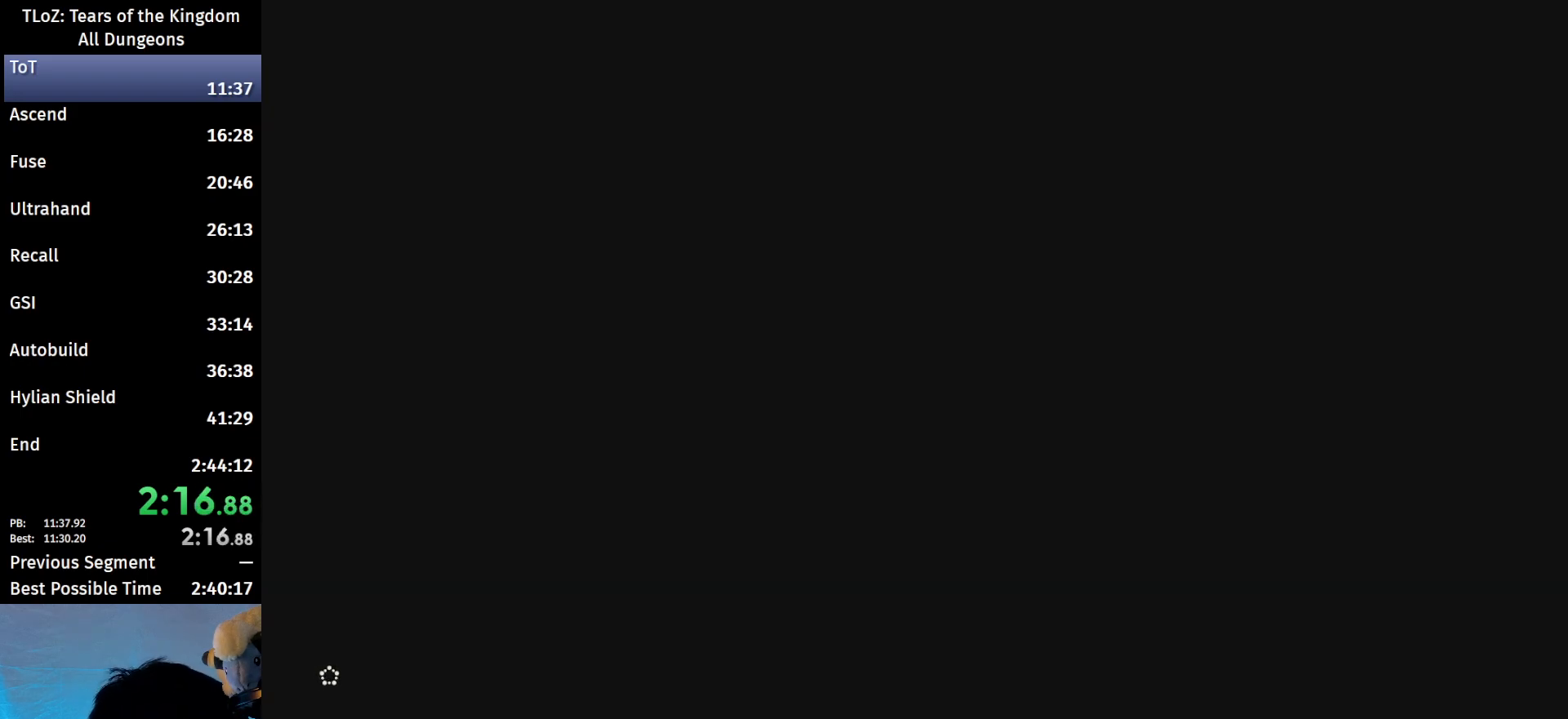
{"buttons": ["B"], "left_stick": "up", "right_stick": "center", "events": []}
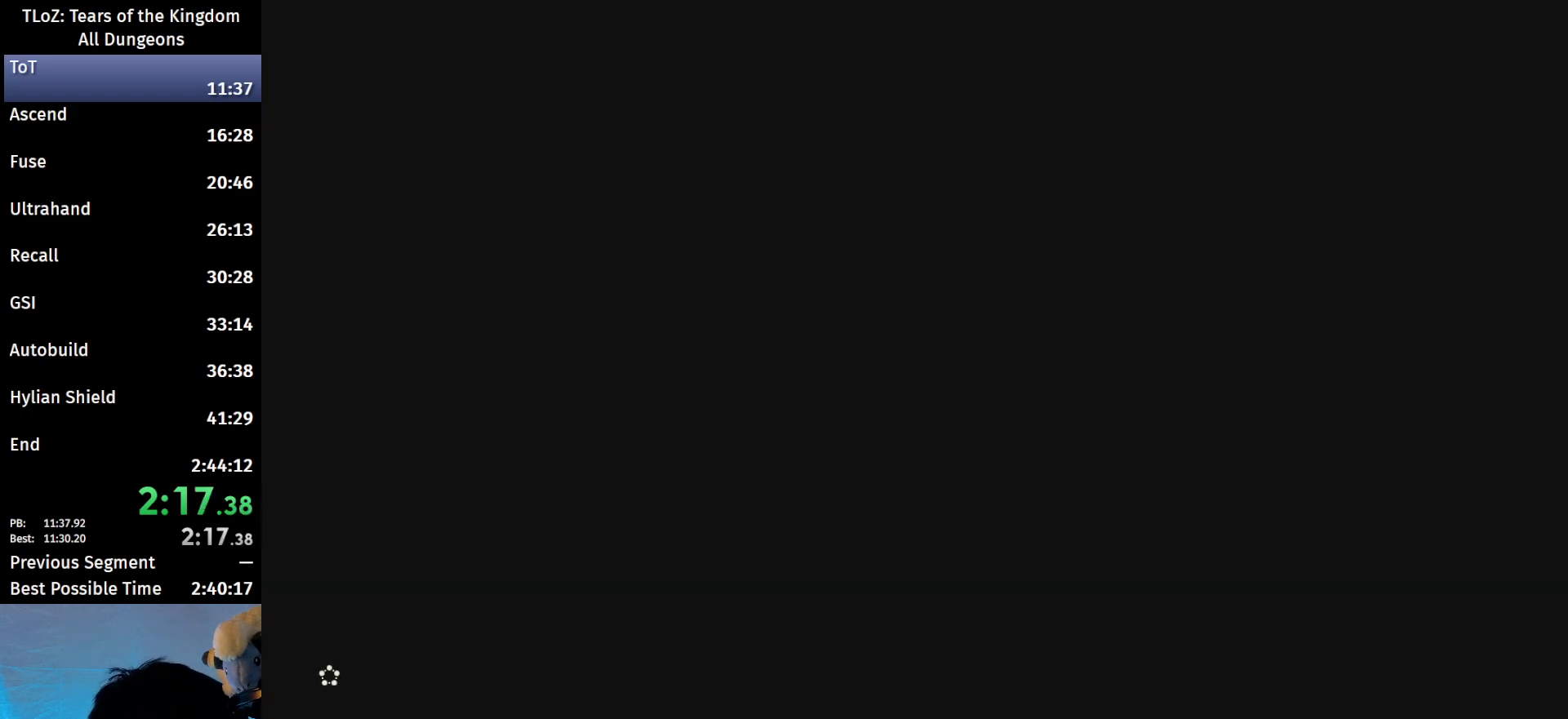
{"buttons": ["B"], "left_stick": "up", "right_stick": "center", "events": []}
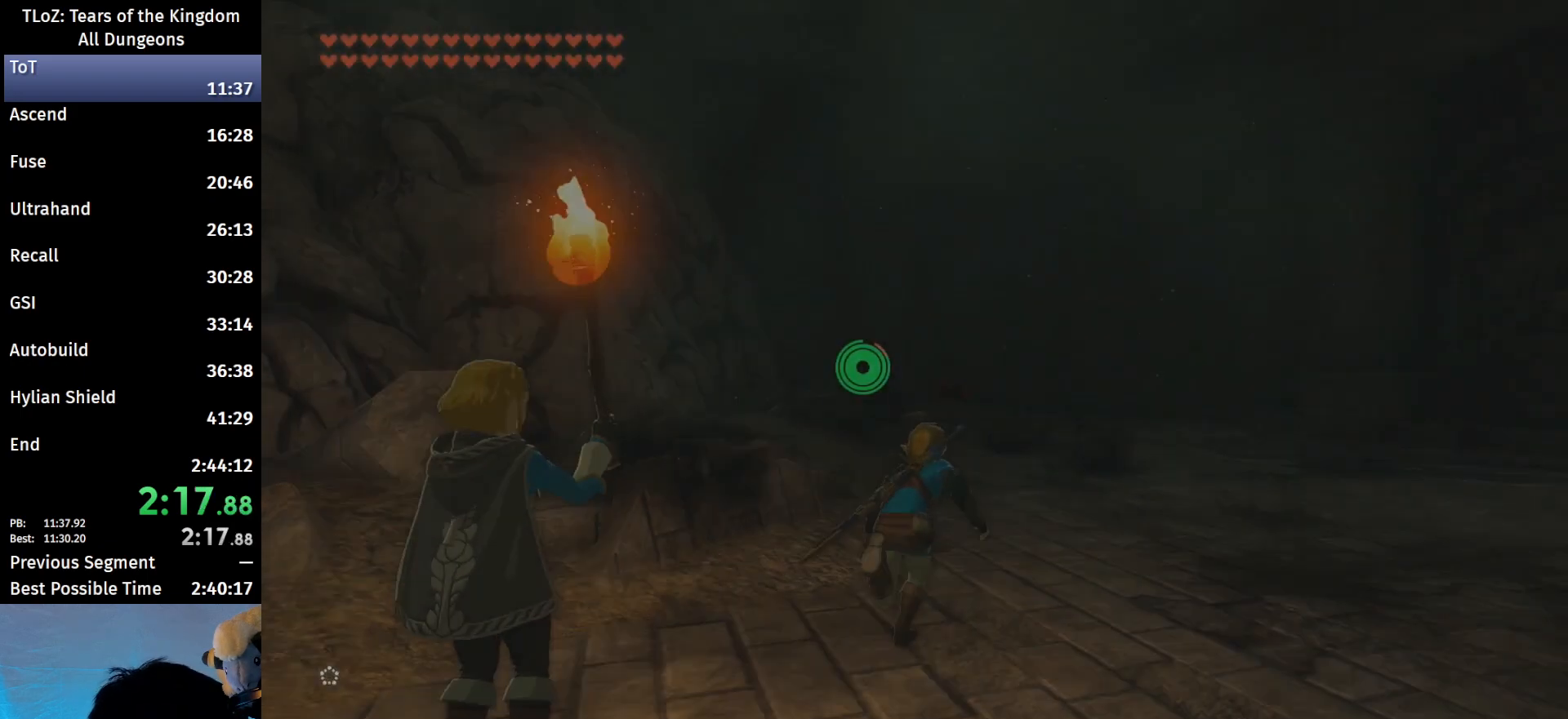
{"buttons": ["B"], "left_stick": "up", "right_stick": "down-left", "events": [[500, "right_stick", "down-left"]]}